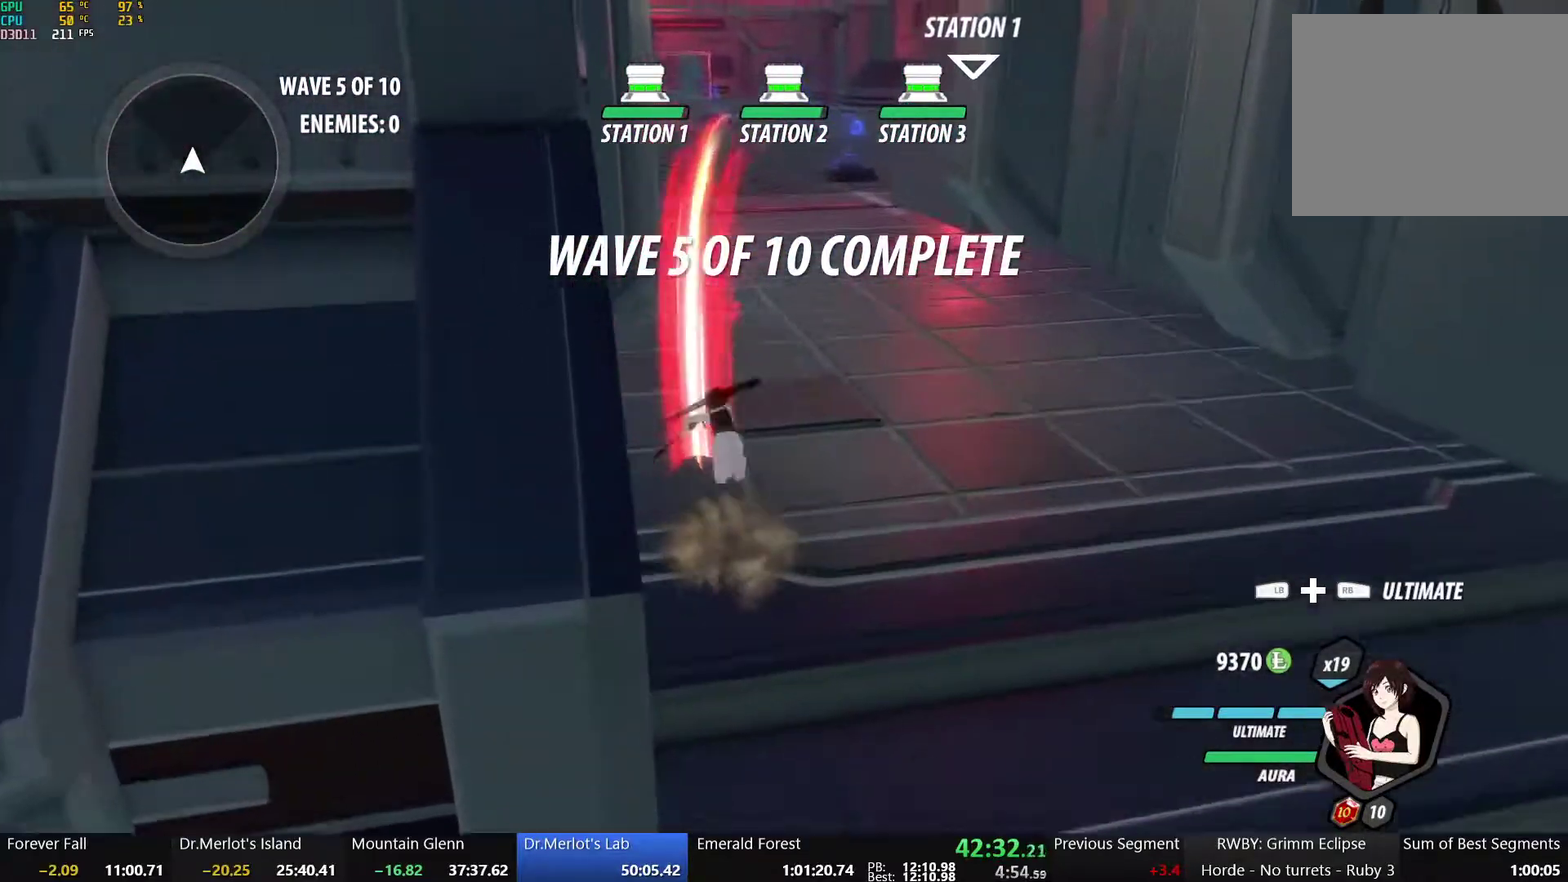
Gameplay with a controller (Xbox layout); each line is a JSON object with the inputs held at the frame after it. "events" lists button and stick changes between this image and that frame as [ms after this image, input, new state], when the widget could be followed in between.
{"buttons": ["B", "Y", "L1"], "left_stick": "up", "right_stick": "center", "events": [[17, "L1", "up"], [50, "B", "up"], [67, "L1", "down"], [83, "Y", "down"], [100, "B", "down"], [167, "Y", "up"], [200, "B", "up"], [200, "L1", "up"], [217, "A", "down"], [267, "A", "up"], [267, "L1", "down"], [267, "Y", "down"], [300, "B", "down"], [350, "Y", "up"], [383, "L1", "up"], [417, "B", "up"], [433, "L1", "down"], [450, "Y", "down"], [467, "B", "down"]]}
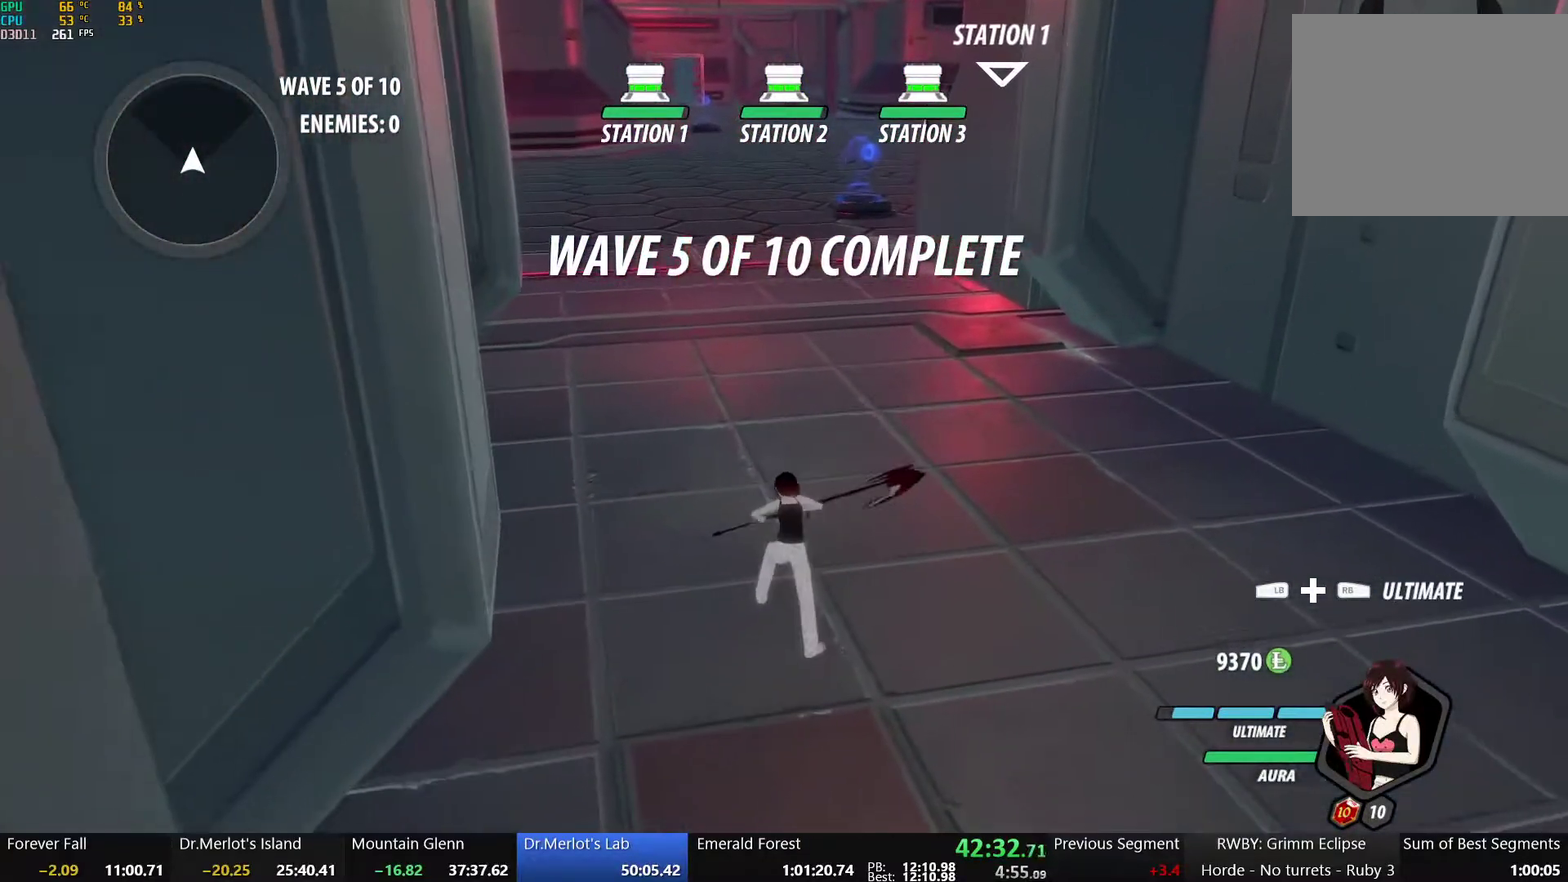
{"buttons": [], "left_stick": "up", "right_stick": "center", "events": [[33, "Y", "up"], [50, "L1", "up"], [67, "B", "up"], [117, "L1", "down"], [117, "Y", "down"], [150, "B", "down"], [200, "Y", "up"], [233, "B", "up"], [233, "L1", "up"], [283, "right_stick", "left"], [450, "right_stick", "center"]]}
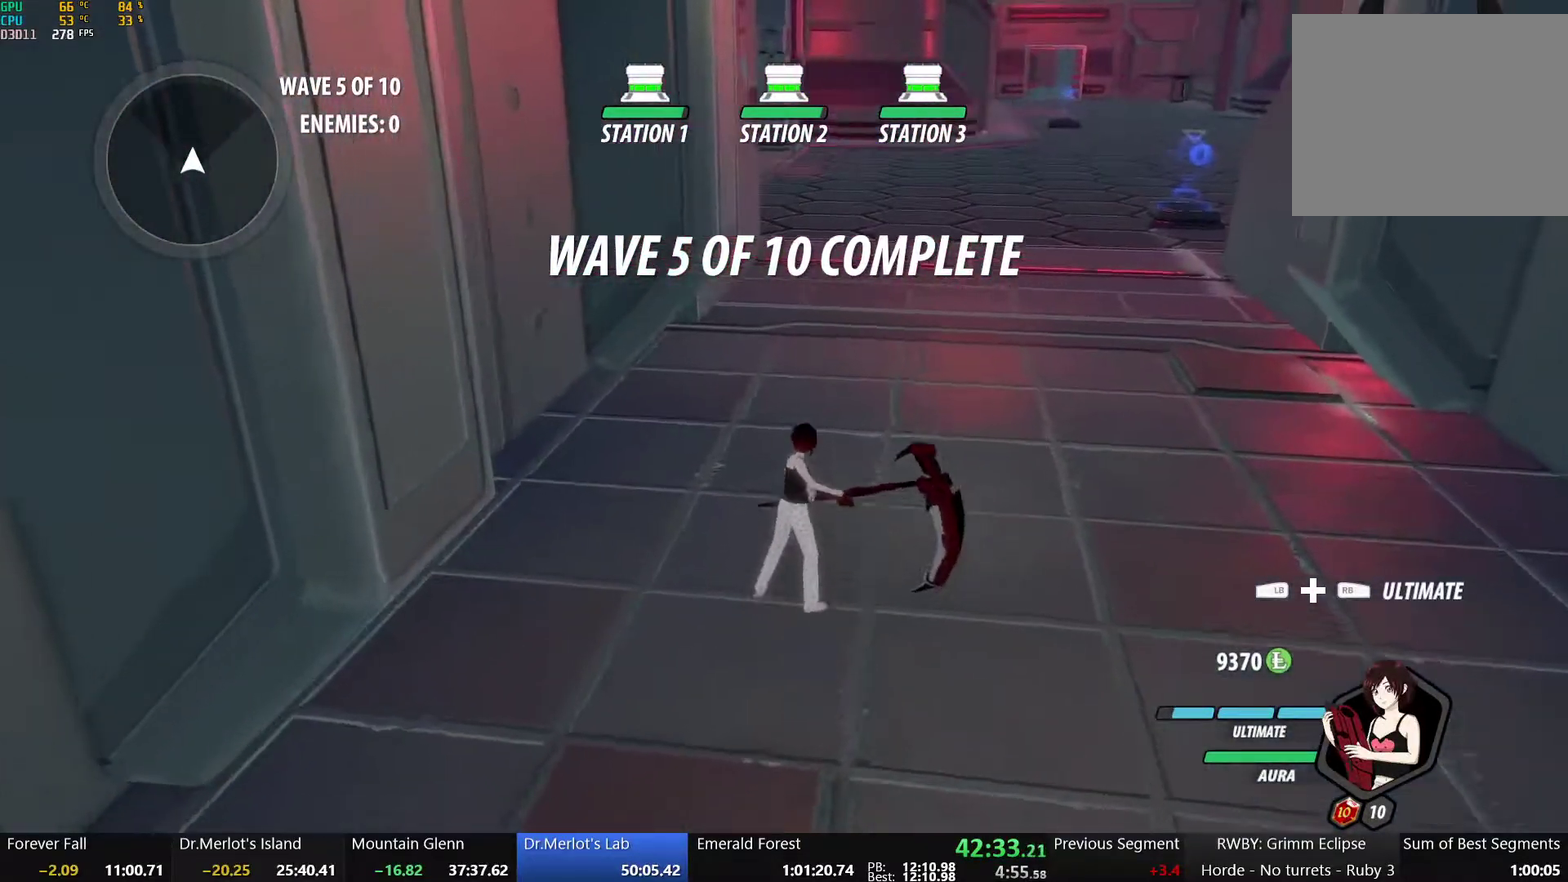
{"buttons": ["B", "Y", "L1"], "left_stick": "up", "right_stick": "center", "events": [[67, "L1", "down"], [83, "Y", "down"], [133, "B", "down"], [167, "L1", "up"], [167, "Y", "up"], [250, "L1", "down"], [250, "Y", "down"], [350, "L1", "up"], [350, "Y", "up"], [383, "A", "down"], [383, "B", "up"], [433, "L1", "down"], [450, "A", "up"], [450, "B", "down"], [450, "Y", "down"]]}
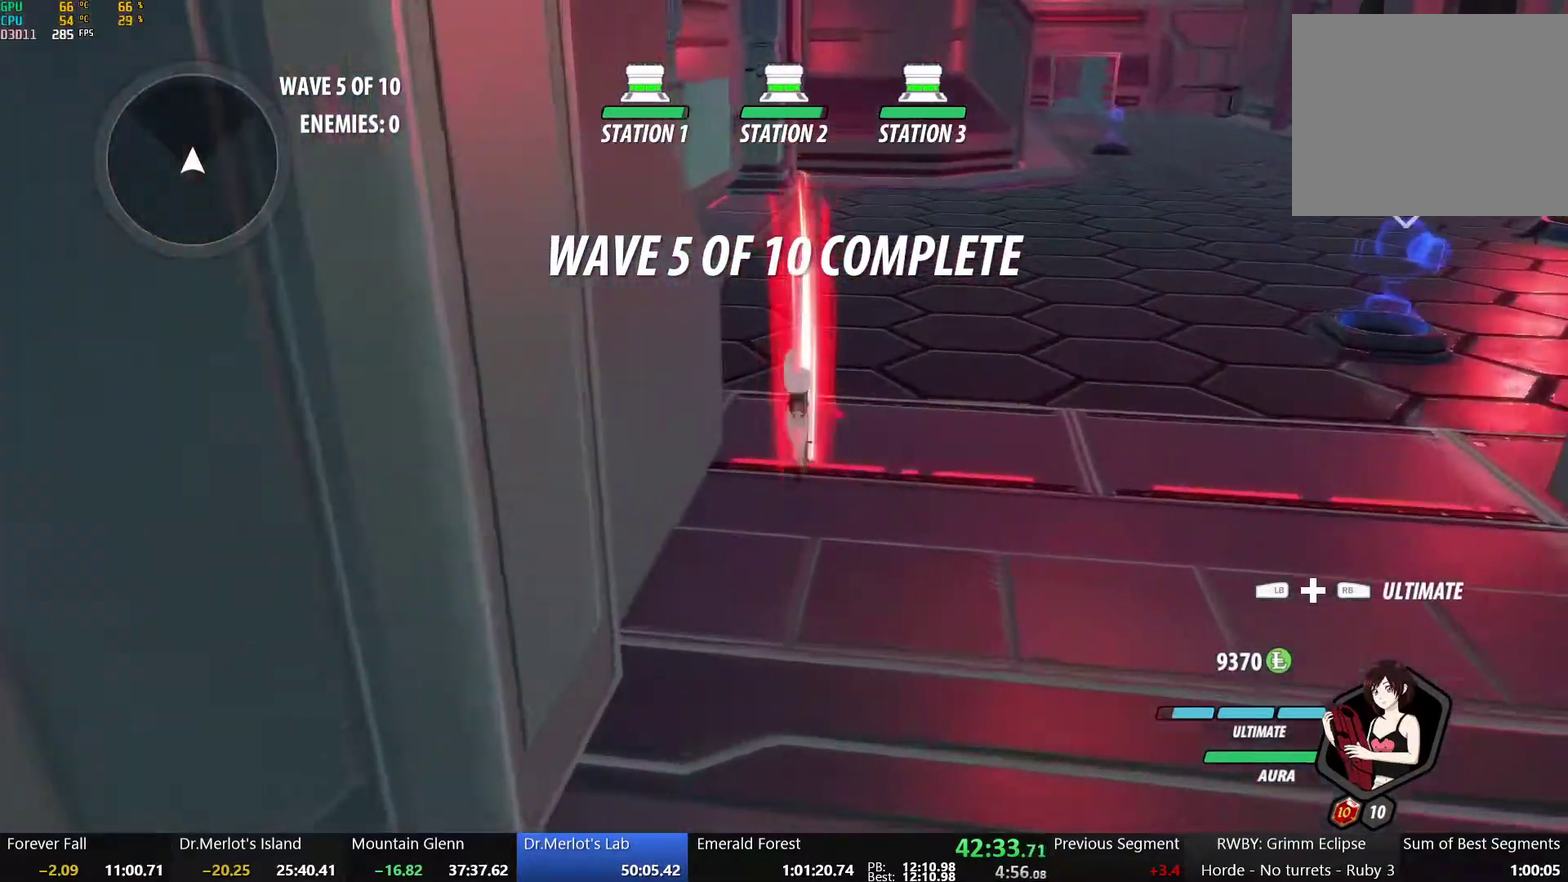
{"buttons": ["L1"], "left_stick": "up", "right_stick": "center", "events": [[33, "L1", "up"], [33, "Y", "up"], [50, "B", "up"], [67, "A", "down"], [100, "L1", "down"], [133, "A", "up"], [133, "Y", "down"], [150, "B", "down"], [217, "Y", "up"], [233, "L1", "up"], [250, "A", "down"], [250, "B", "up"], [300, "A", "up"], [300, "L1", "down"], [300, "Y", "down"], [317, "B", "down"], [400, "Y", "up"], [417, "B", "up"], [417, "L1", "up"], [483, "L1", "down"]]}
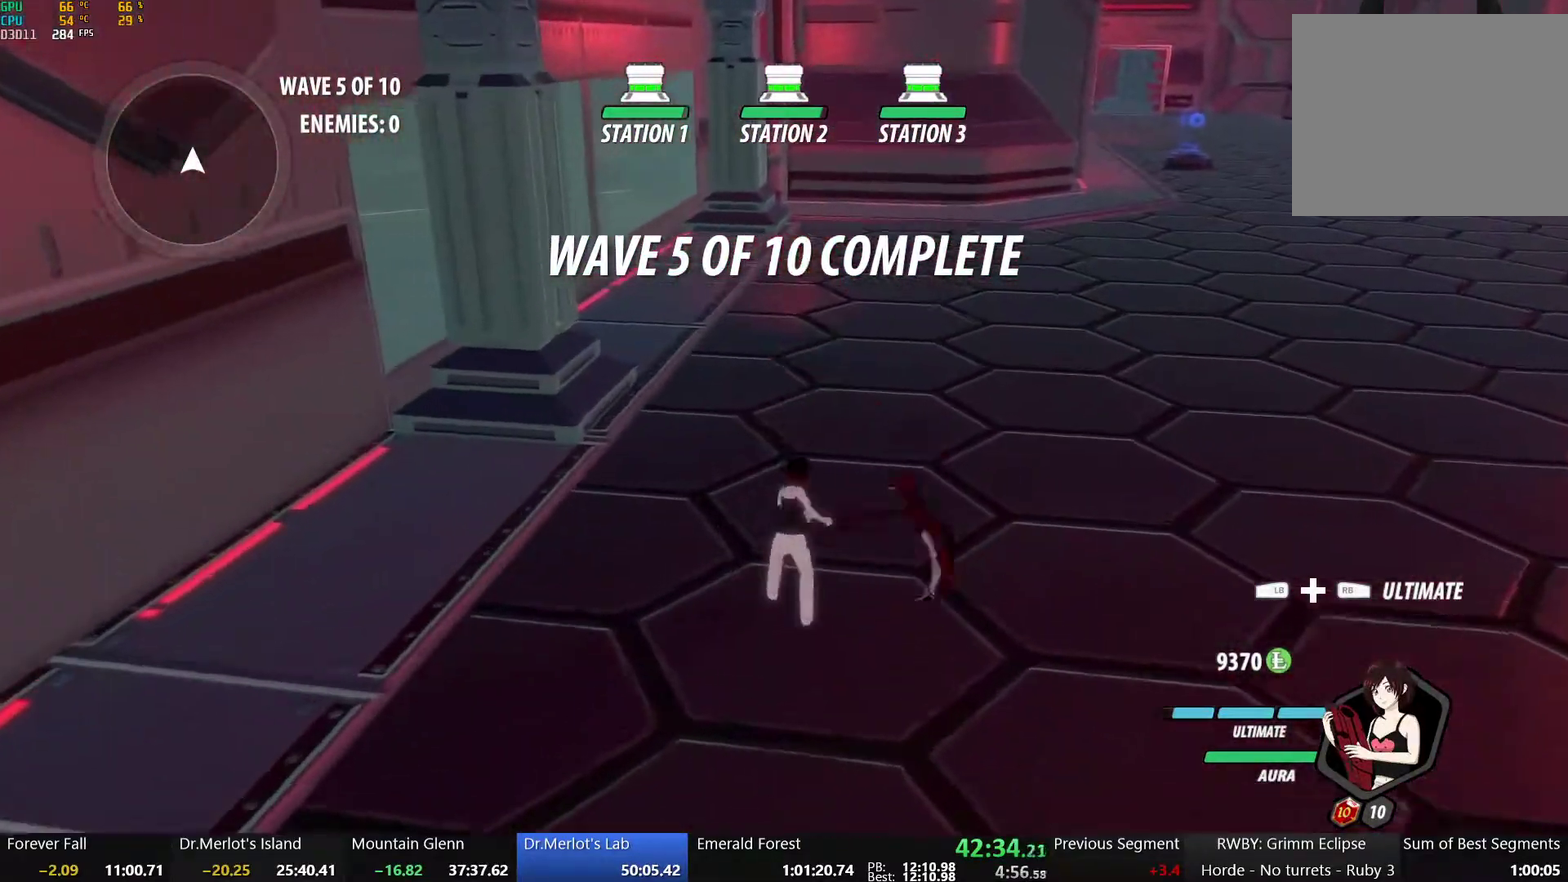
{"buttons": [], "left_stick": "right", "right_stick": "left", "events": [[17, "right_stick", "left"], [117, "L1", "up"], [150, "left_stick", "up-right"], [250, "left_stick", "right"]]}
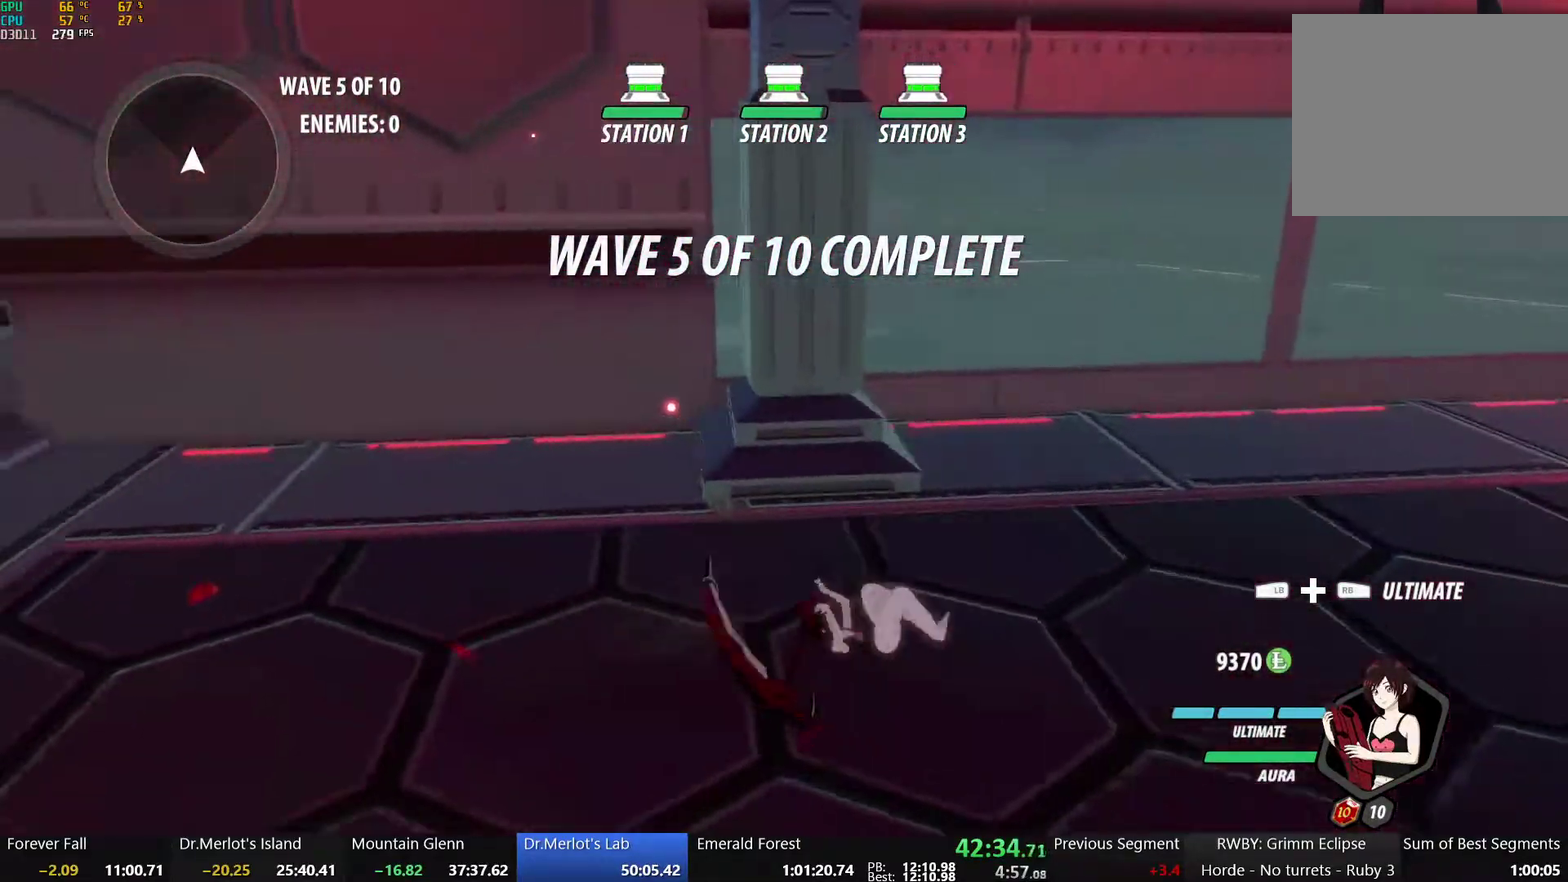
{"buttons": [], "left_stick": "down-left", "right_stick": "left", "events": [[183, "left_stick", "up-right"], [333, "left_stick", "center"], [500, "left_stick", "down-left"]]}
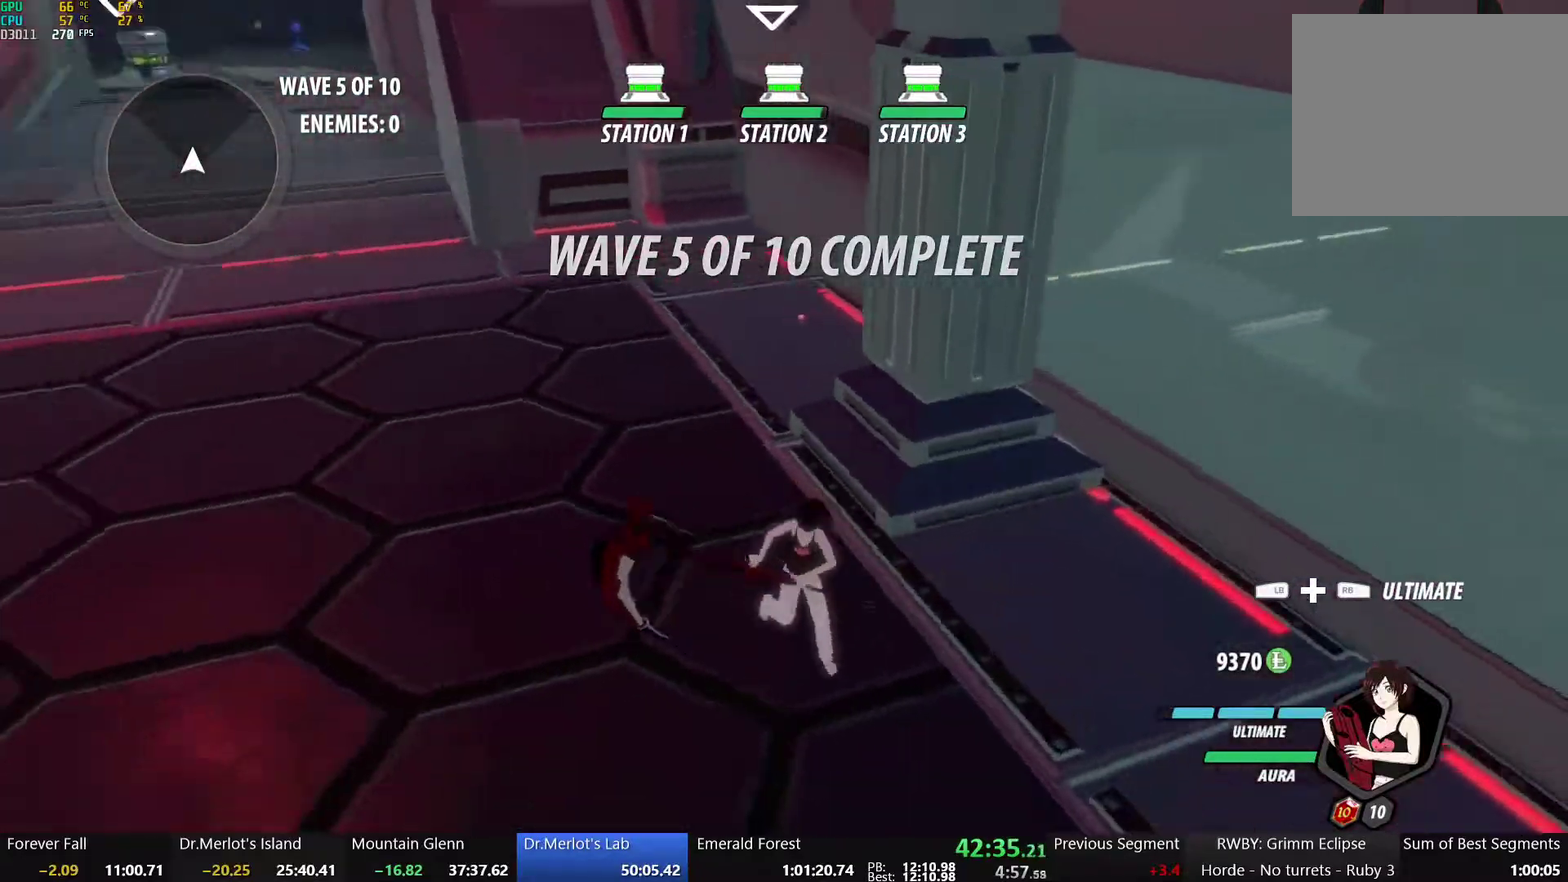
{"buttons": [], "left_stick": "down", "right_stick": "center", "events": [[133, "left_stick", "up-left"], [217, "right_stick", "center"], [350, "left_stick", "down-right"], [483, "left_stick", "down"]]}
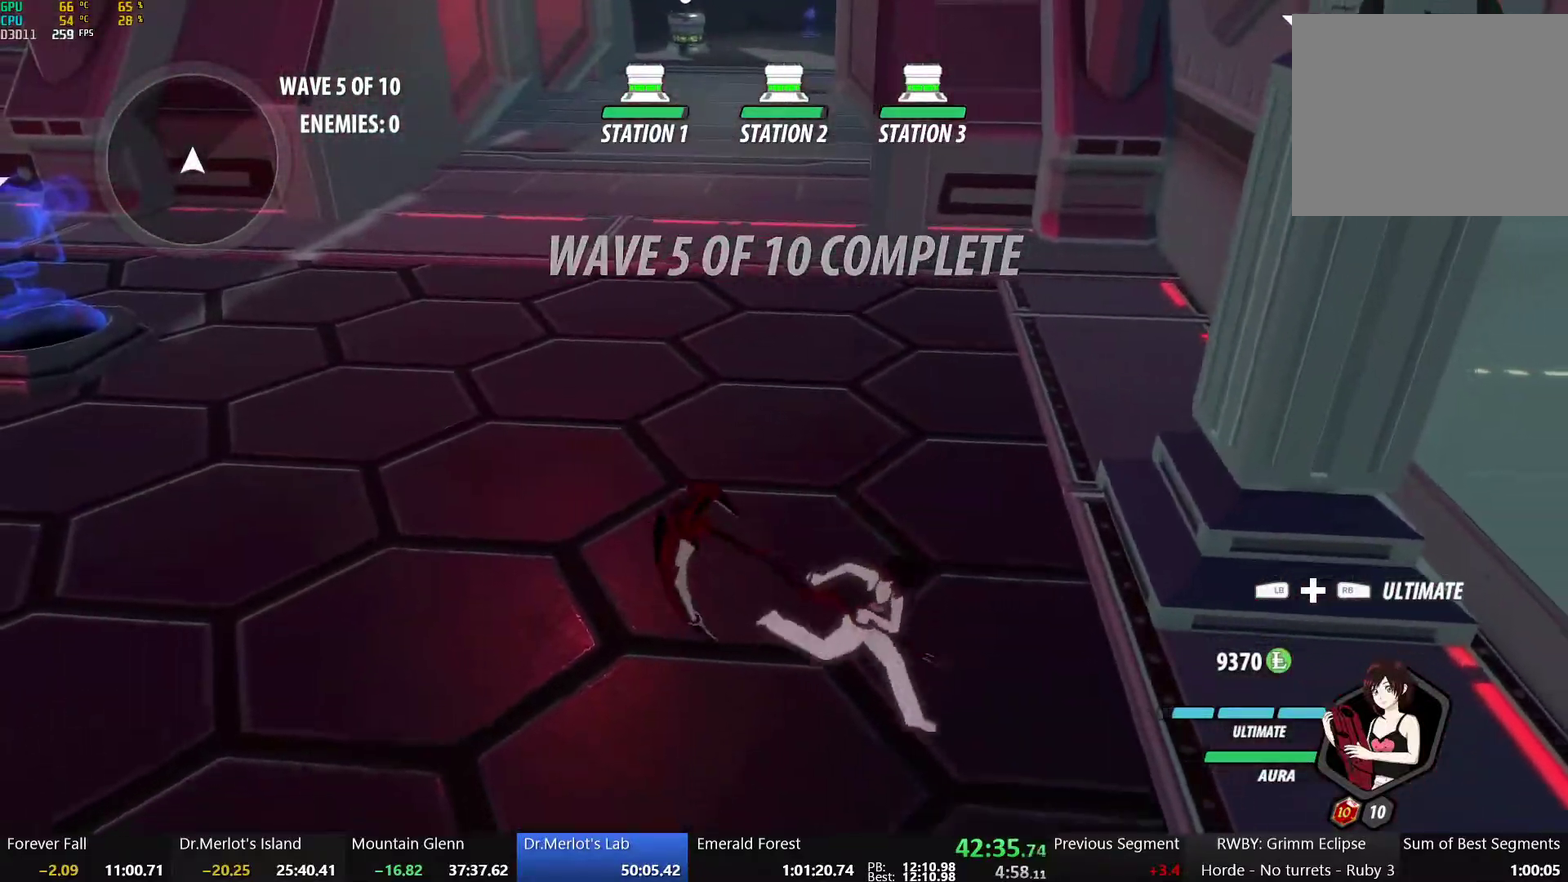
{"buttons": [], "left_stick": "center", "right_stick": "center", "events": [[50, "X", "down"], [83, "left_stick", "up"], [183, "X", "up"], [183, "left_stick", "center"]]}
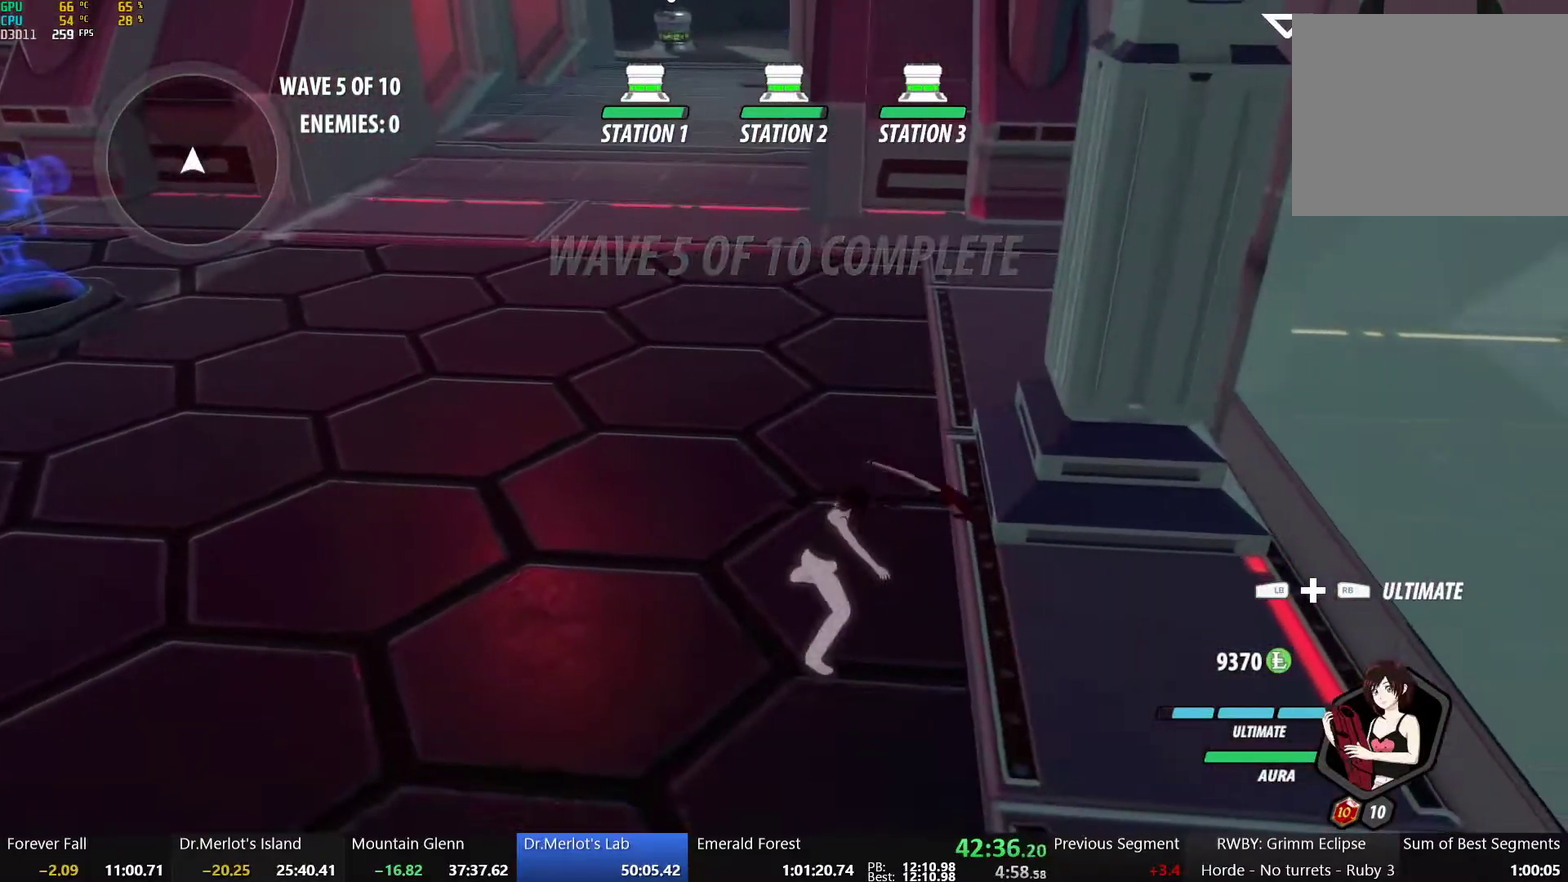
{"buttons": ["X"], "left_stick": "center", "right_stick": "center", "events": [[33, "left_stick", "up"], [417, "left_stick", "center"], [467, "X", "down"]]}
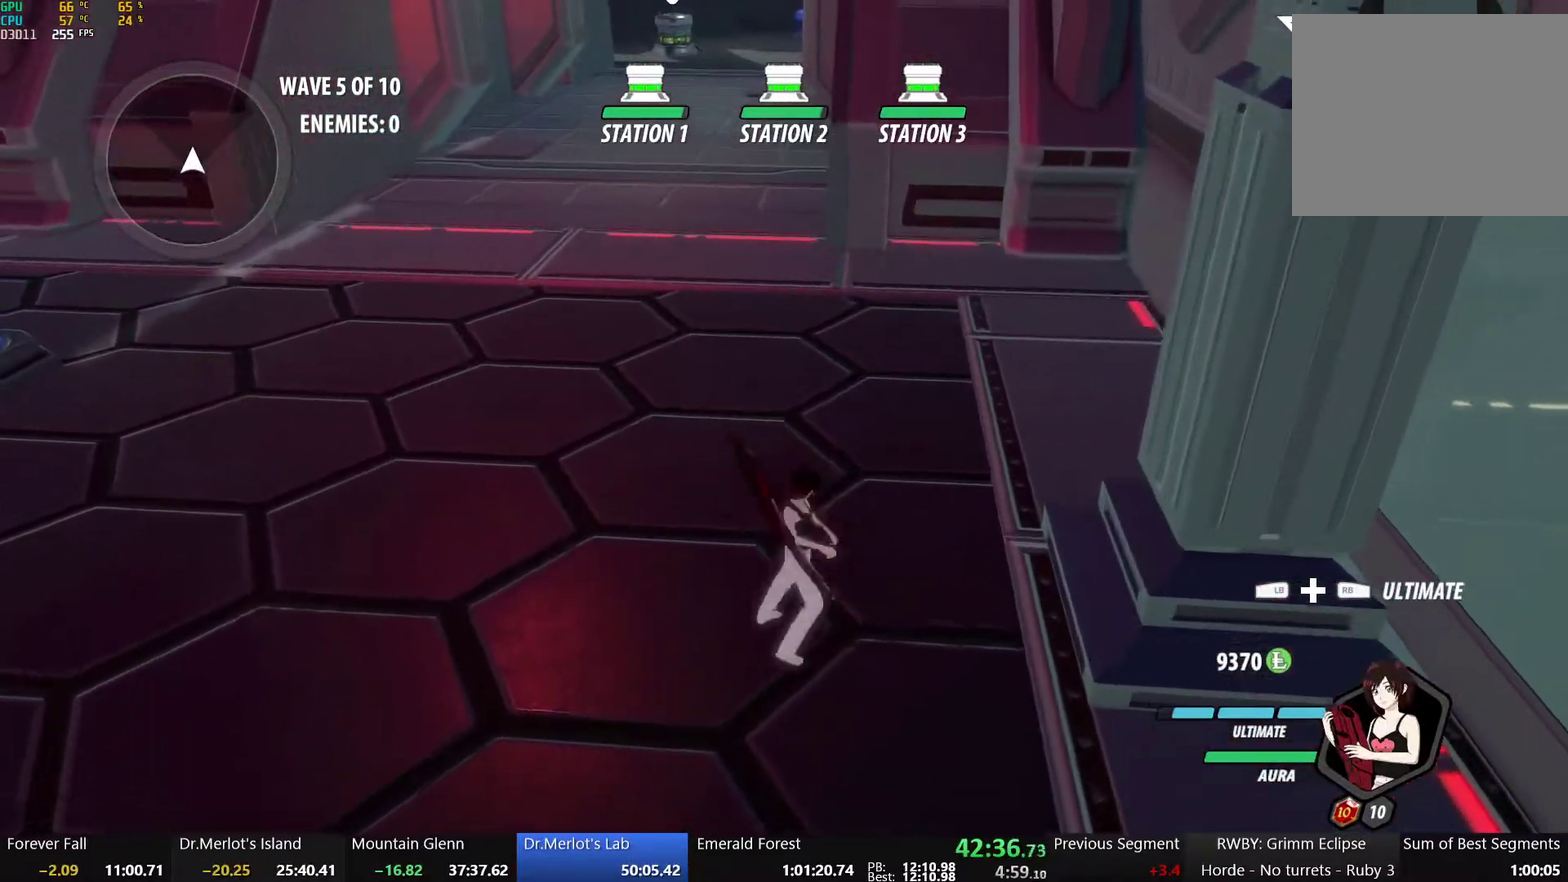
{"buttons": [], "left_stick": "down", "right_stick": "center", "events": [[83, "left_stick", "down"], [100, "X", "up"], [350, "X", "down"], [467, "X", "up"]]}
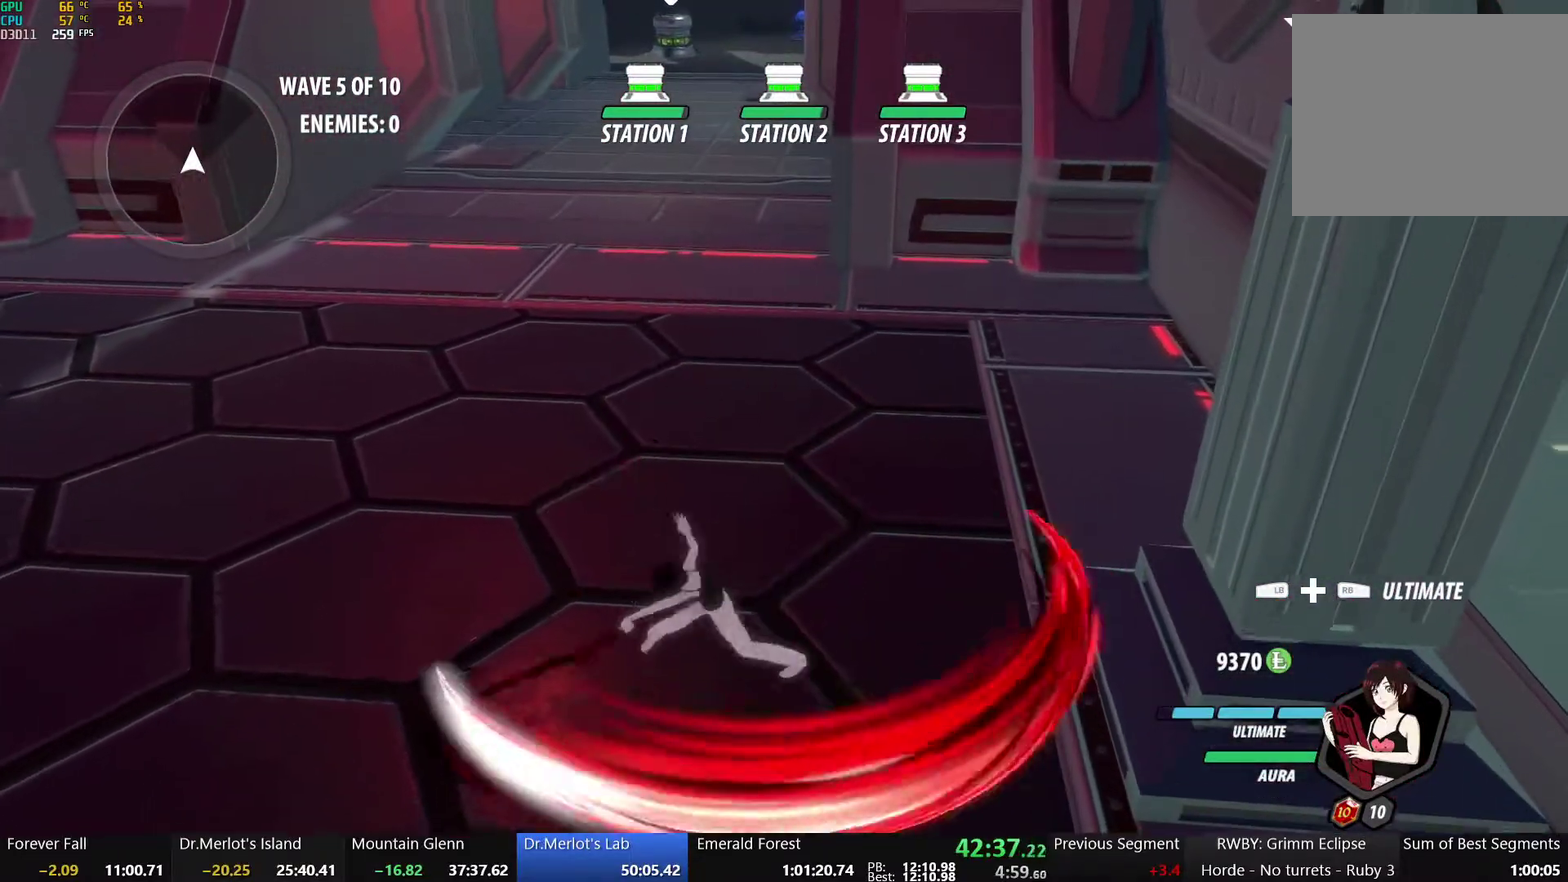
{"buttons": ["L1"], "left_stick": "up", "right_stick": "center", "events": [[233, "X", "down"], [233, "left_stick", "center"], [350, "X", "up"], [417, "left_stick", "up"], [500, "L1", "down"]]}
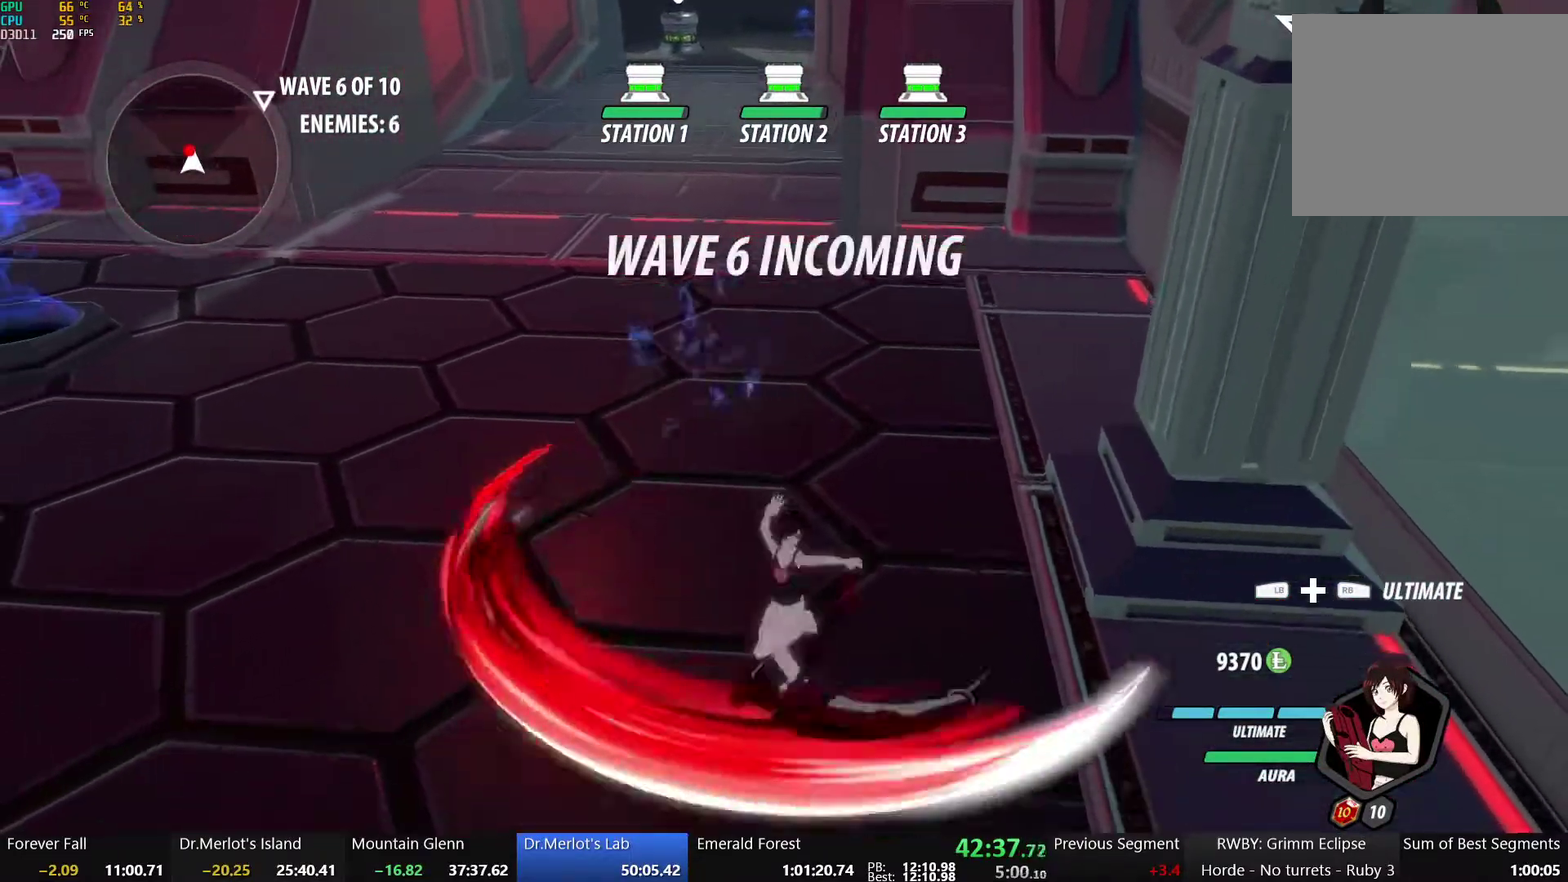
{"buttons": [], "left_stick": "center", "right_stick": "center", "events": [[133, "L1", "up"], [233, "left_stick", "center"], [300, "Y", "down"], [433, "Y", "up"]]}
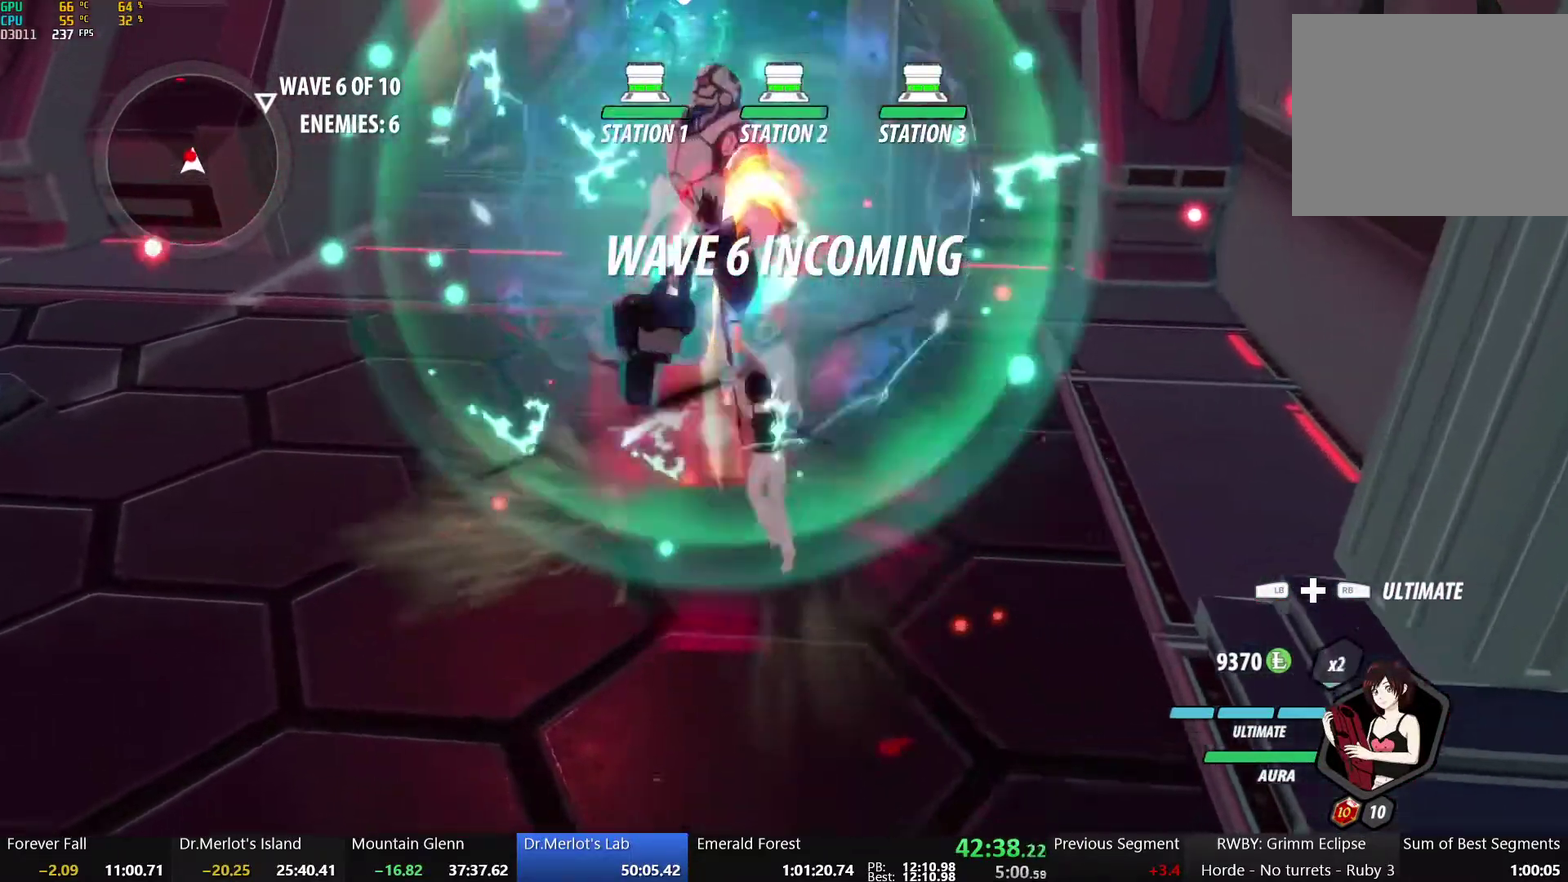
{"buttons": ["B"], "left_stick": "center", "right_stick": "center", "events": [[467, "B", "down"]]}
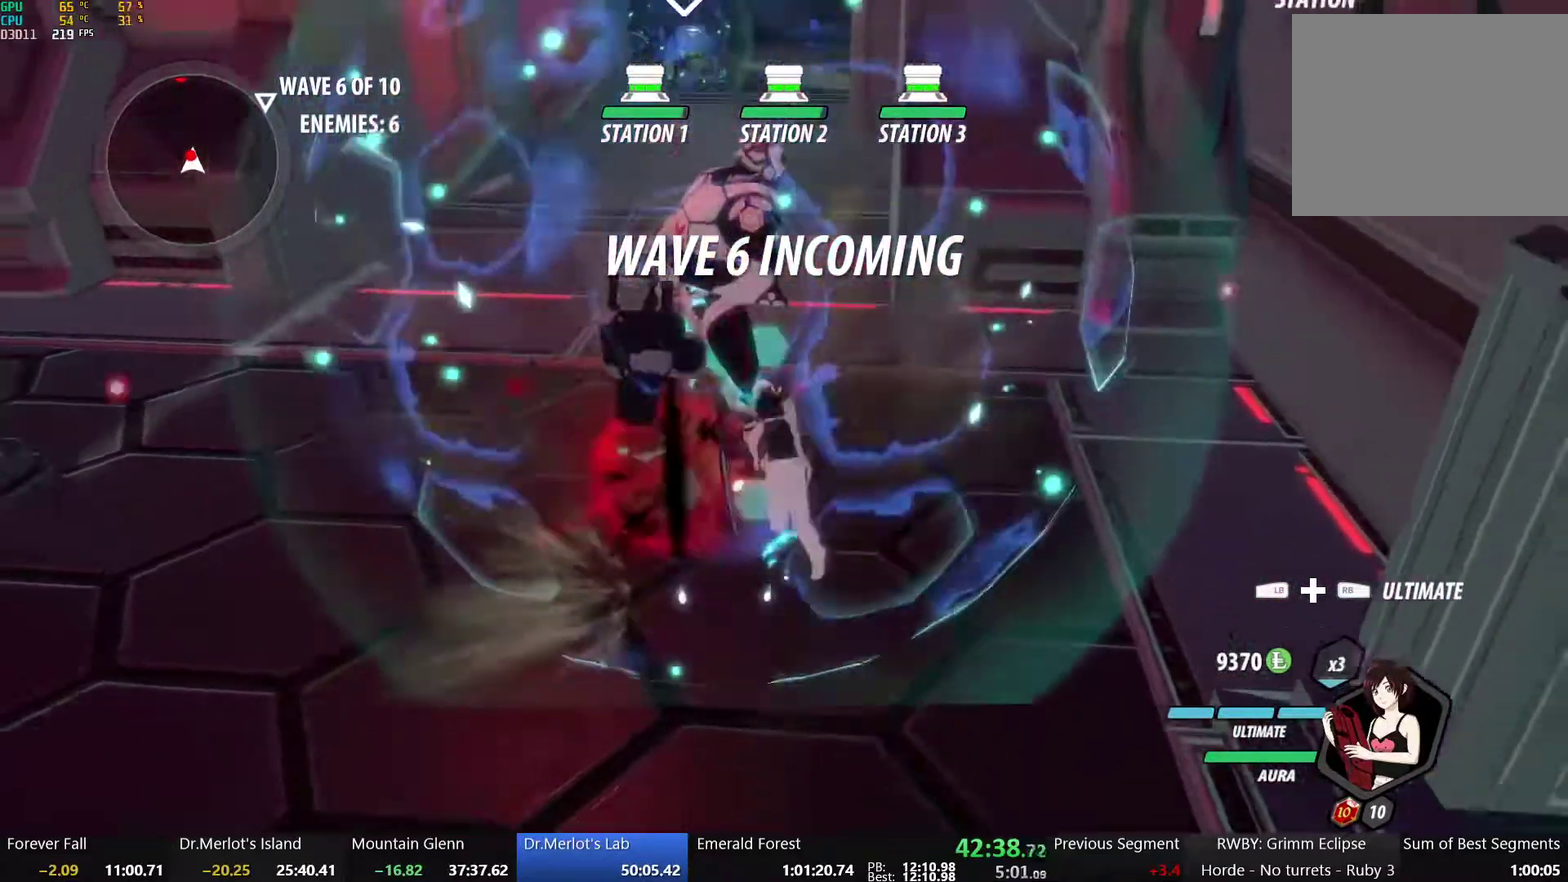
{"buttons": [], "left_stick": "center", "right_stick": "center", "events": [[33, "left_stick", "up"], [67, "B", "up"], [67, "L1", "down"], [117, "R1", "down"], [150, "L1", "up"], [217, "L1", "down"], [217, "R1", "up"], [300, "L1", "up"], [383, "left_stick", "center"]]}
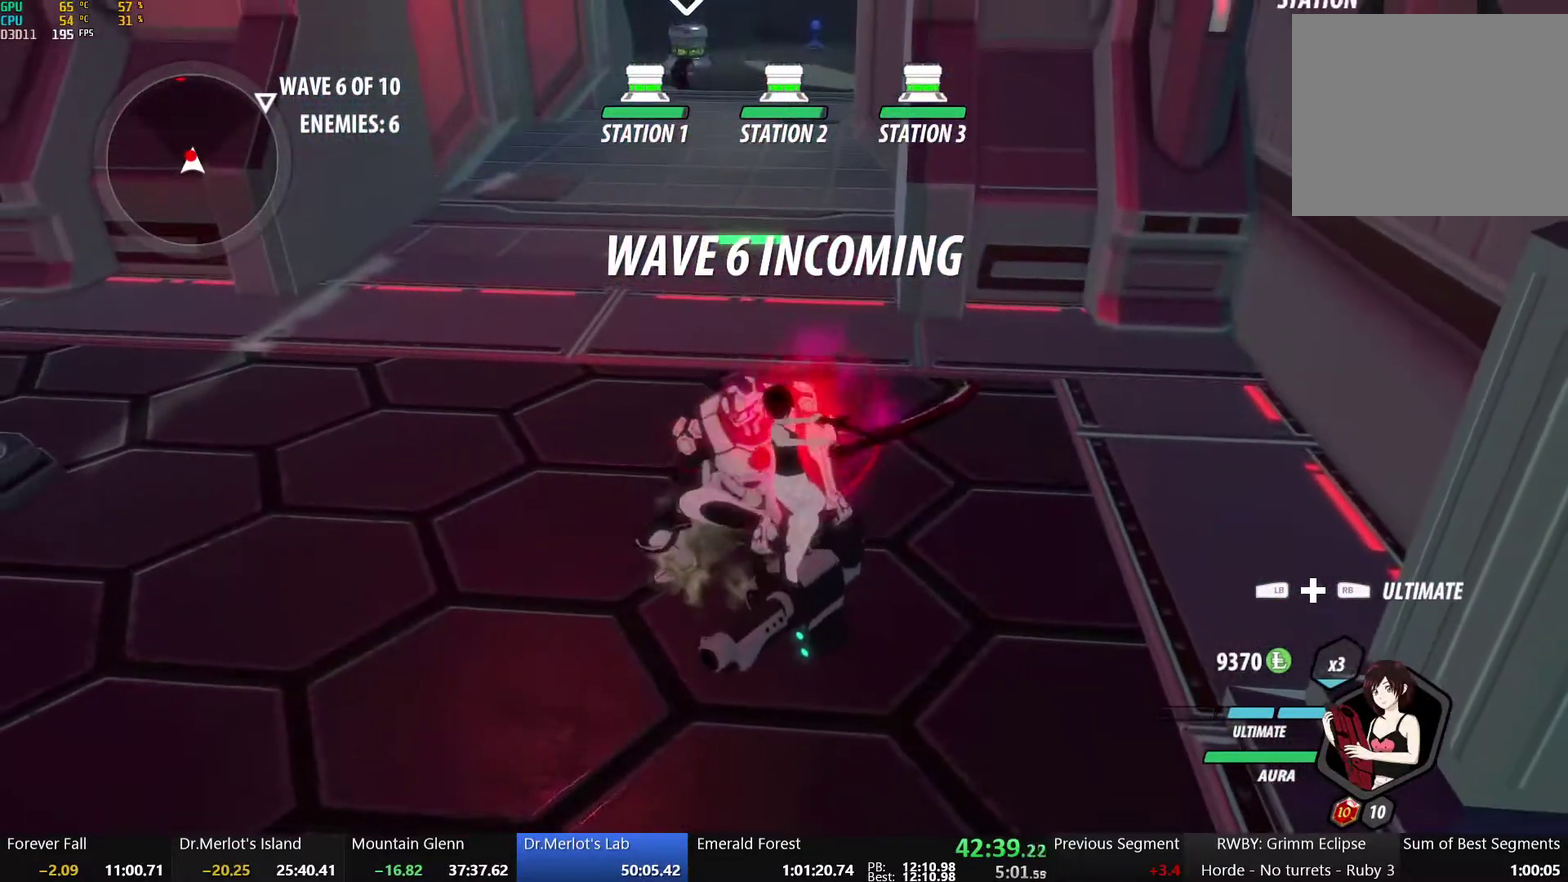
{"buttons": [], "left_stick": "center", "right_stick": "center", "events": []}
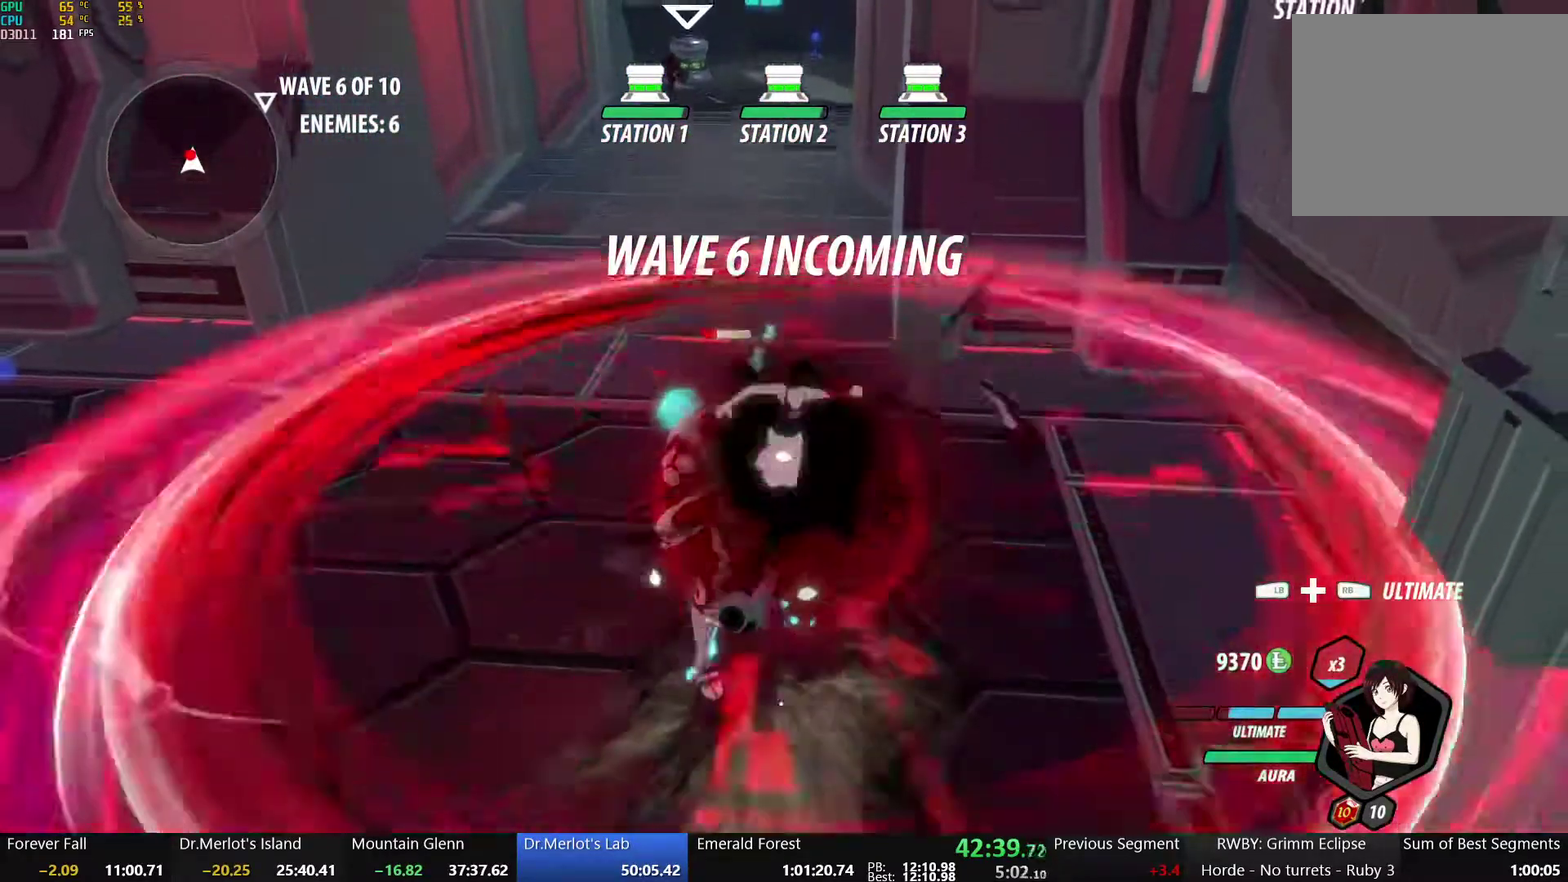
{"buttons": [], "left_stick": "center", "right_stick": "center", "events": []}
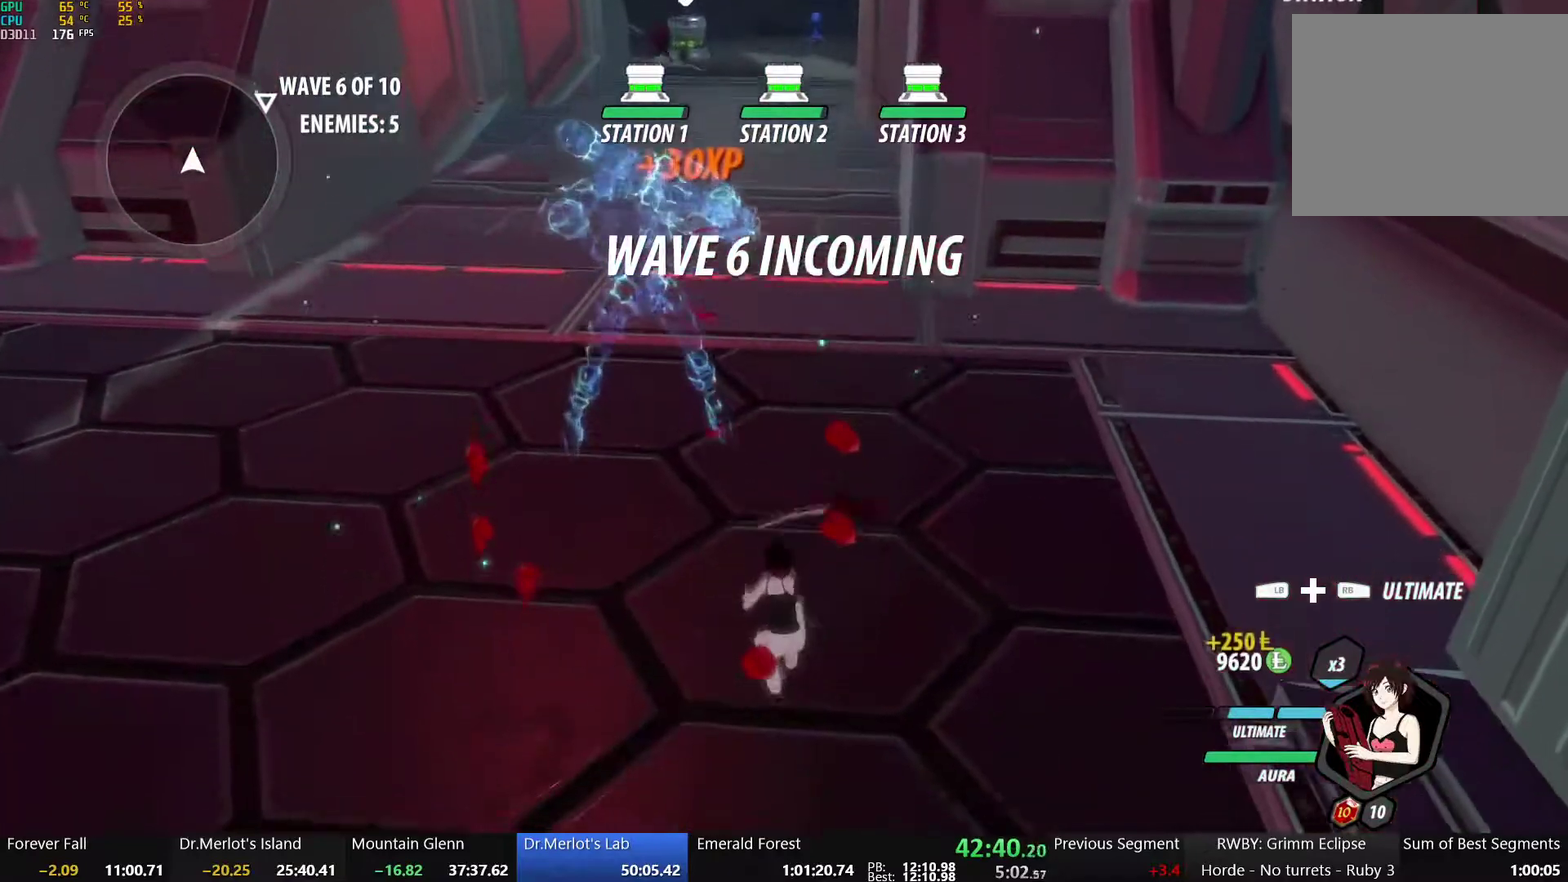
{"buttons": ["A"], "left_stick": "up", "right_stick": "center", "events": [[300, "left_stick", "up"], [317, "L1", "down"], [350, "Y", "down"], [383, "B", "down"], [450, "L1", "up"], [450, "Y", "up"], [500, "A", "down"], [500, "B", "up"]]}
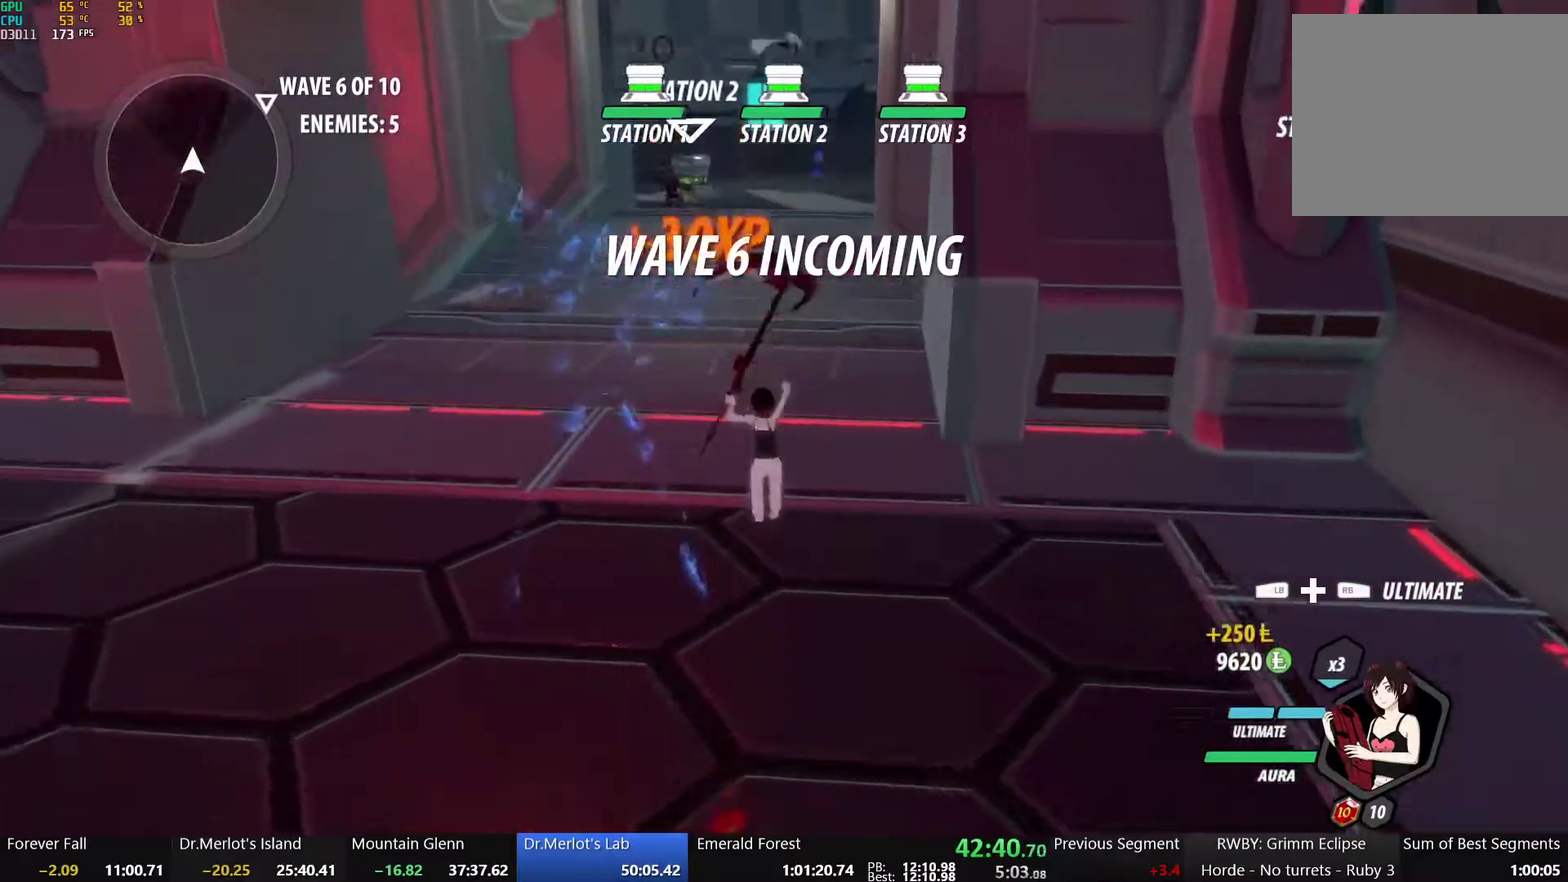
{"buttons": ["Y", "L1"], "left_stick": "up", "right_stick": "center", "events": [[50, "L1", "down"], [67, "A", "up"], [67, "Y", "down"], [117, "B", "down"], [167, "Y", "up"], [183, "L1", "up"], [200, "B", "up"], [267, "L1", "down"], [300, "Y", "down"], [333, "B", "down"], [383, "Y", "up"], [400, "L1", "up"], [417, "B", "up"], [450, "A", "down"], [483, "L1", "down"], [500, "A", "up"], [500, "Y", "down"]]}
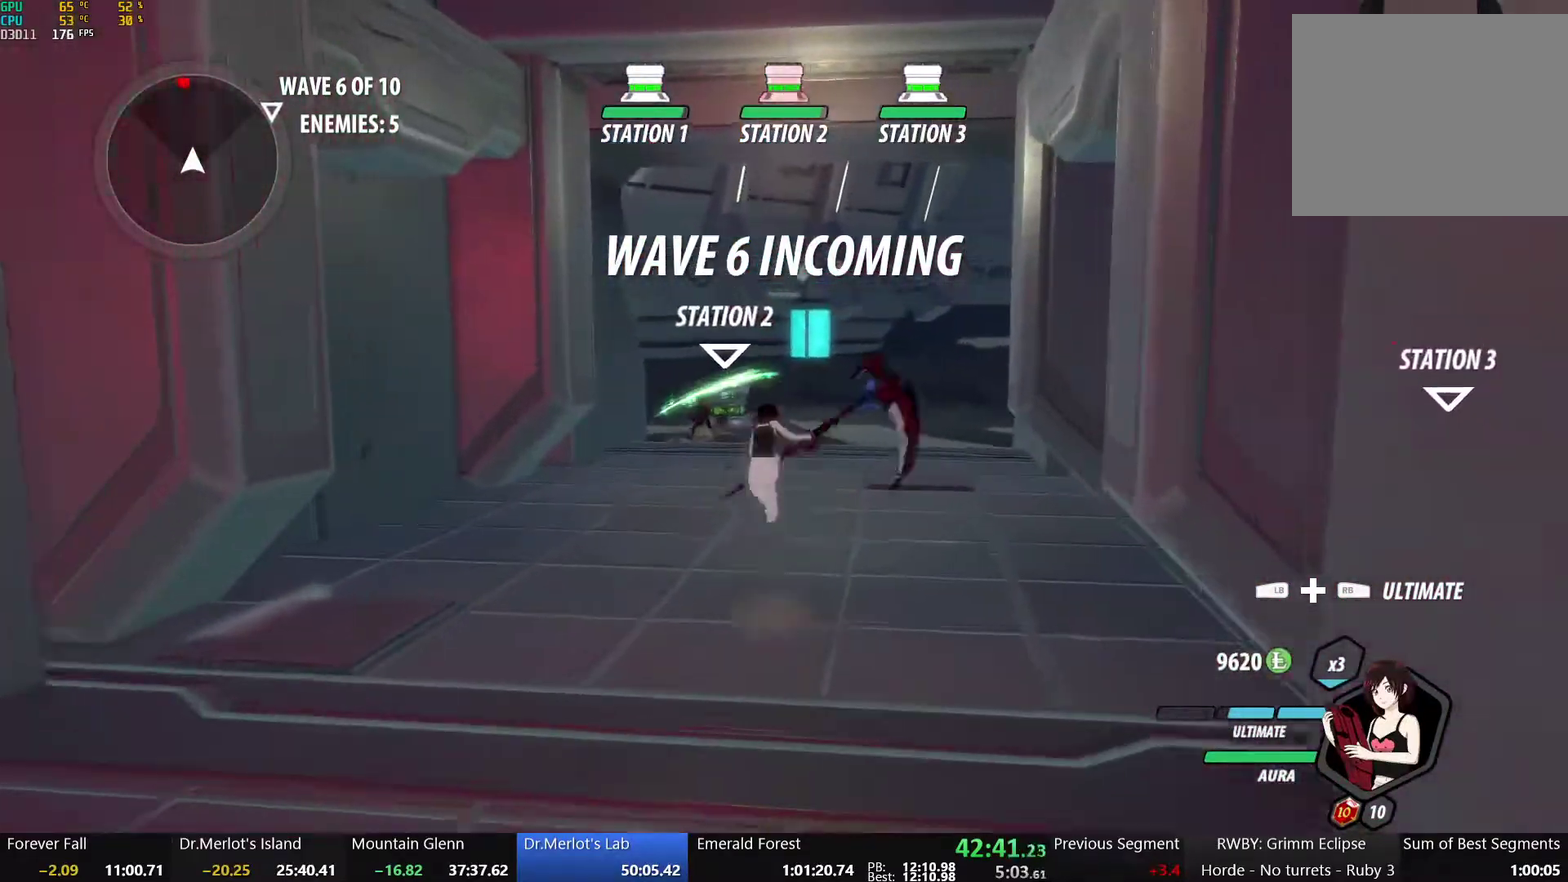
{"buttons": ["Y", "L1"], "left_stick": "up", "right_stick": "center", "events": [[33, "B", "down"], [100, "Y", "up"], [117, "L1", "up"], [150, "B", "up"], [183, "A", "down"], [217, "L1", "down"], [233, "A", "up"], [233, "Y", "down"], [283, "B", "down"], [333, "Y", "up"], [350, "L1", "up"], [400, "B", "up"], [417, "A", "down"], [450, "L1", "down"], [483, "A", "up"], [500, "Y", "down"]]}
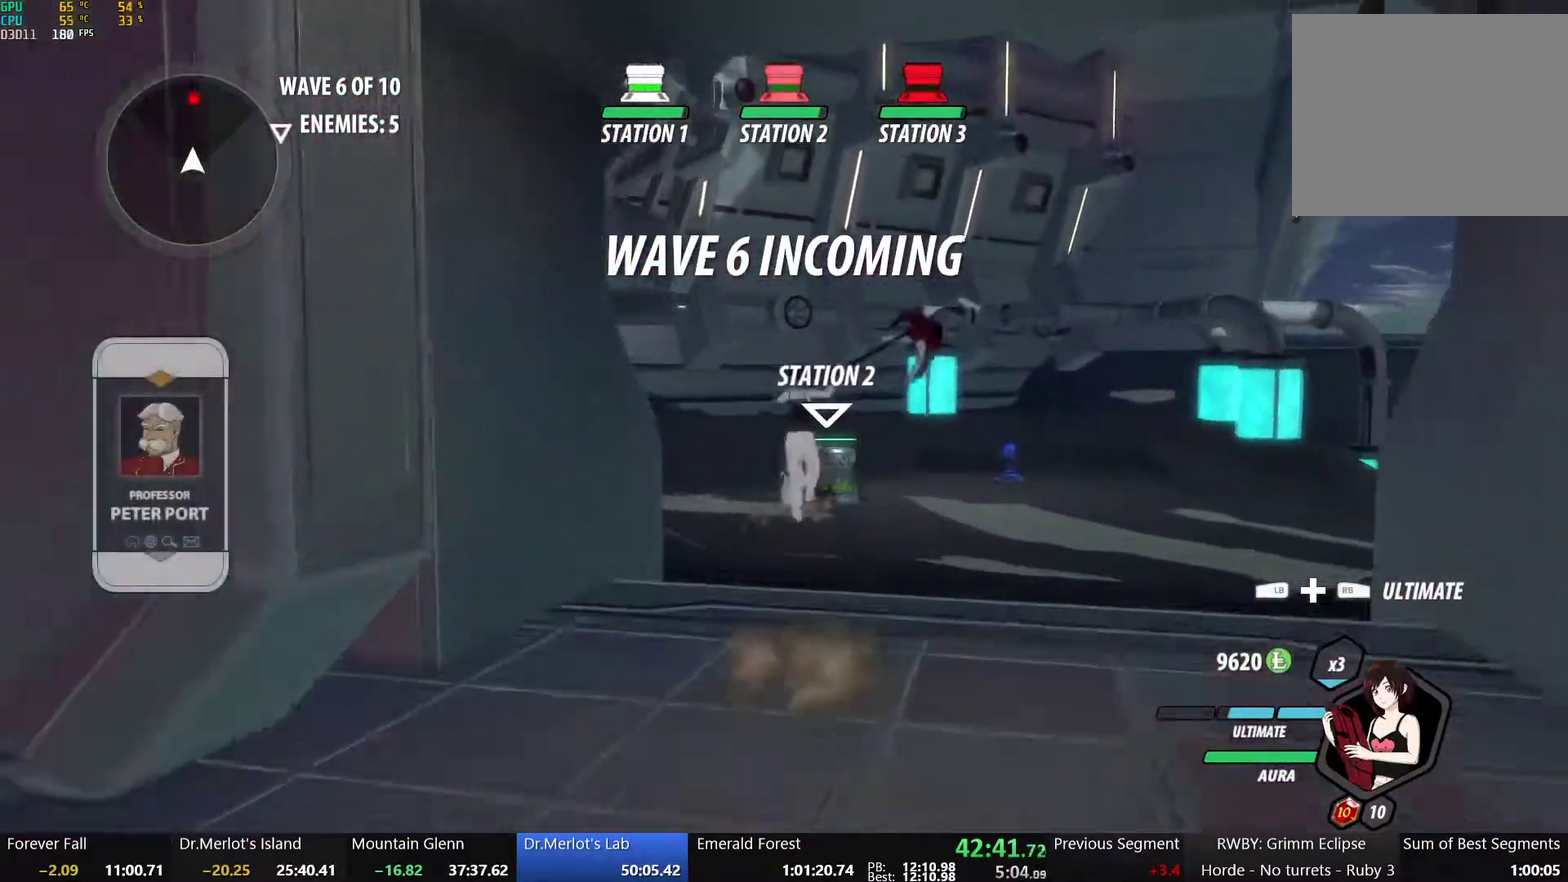
{"buttons": ["B"], "left_stick": "up-right", "right_stick": "center", "events": [[33, "B", "down"], [83, "Y", "up"], [117, "L1", "up"], [183, "B", "up"], [233, "A", "down"], [267, "L1", "down"], [317, "A", "up"], [317, "Y", "down"], [367, "B", "down"], [400, "L1", "up"], [400, "Y", "up"], [400, "left_stick", "up-right"]]}
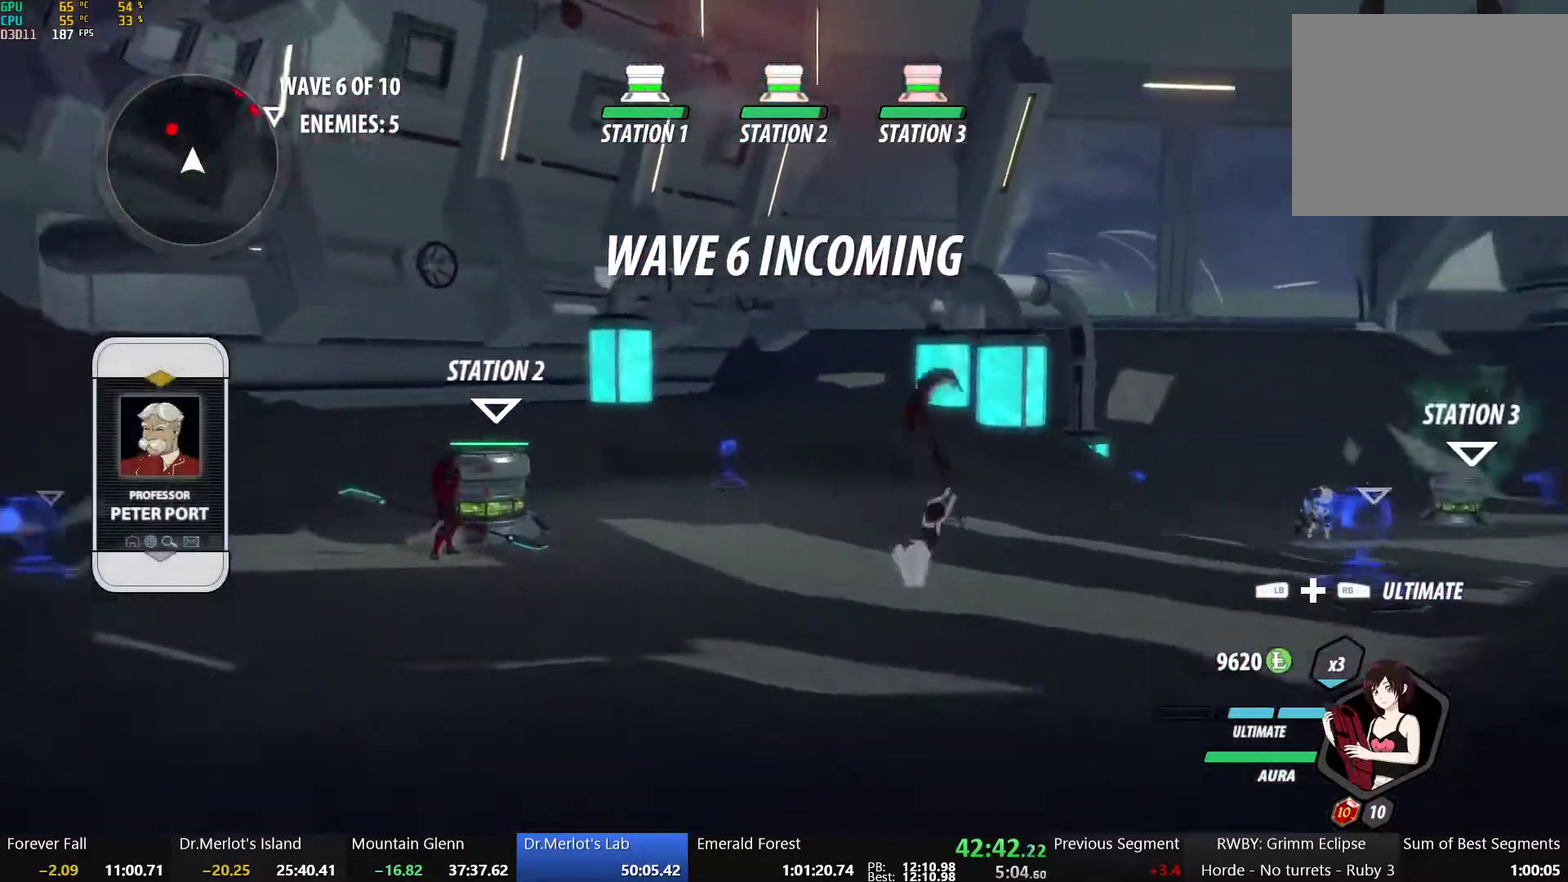
{"buttons": ["A", "R2"], "left_stick": "up-right", "right_stick": "center", "events": [[17, "B", "up"], [17, "L2", "down"], [83, "L2", "up"], [83, "left_stick", "up"], [217, "left_stick", "up-left"], [233, "A", "down"], [250, "R2", "down"], [333, "A", "up"], [333, "B", "down"], [350, "left_stick", "up"], [367, "R2", "up"], [400, "left_stick", "up-right"], [450, "B", "up"], [467, "A", "down"], [483, "R2", "down"]]}
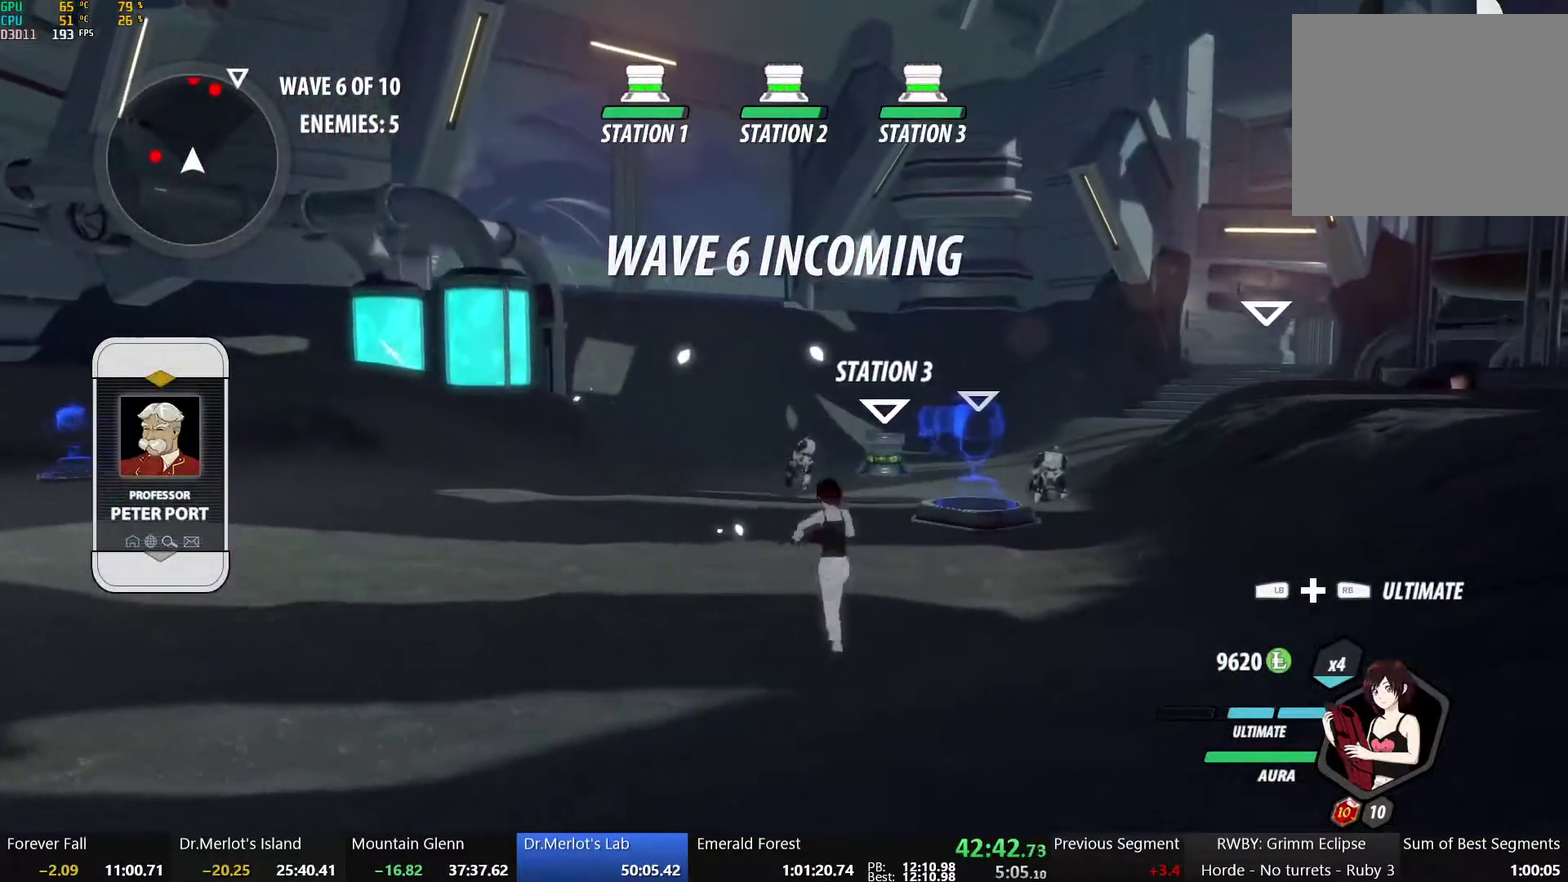
{"buttons": ["B"], "left_stick": "up-right", "right_stick": "center", "events": [[67, "A", "up"], [67, "B", "down"], [83, "R2", "up"], [183, "A", "down"], [183, "B", "up"], [183, "R2", "down"], [250, "A", "up"], [250, "B", "down"], [283, "R2", "up"], [283, "left_stick", "up"], [367, "B", "up"], [383, "A", "down"], [383, "R2", "down"], [433, "A", "up"], [433, "B", "down"], [483, "R2", "up"], [483, "left_stick", "up-right"]]}
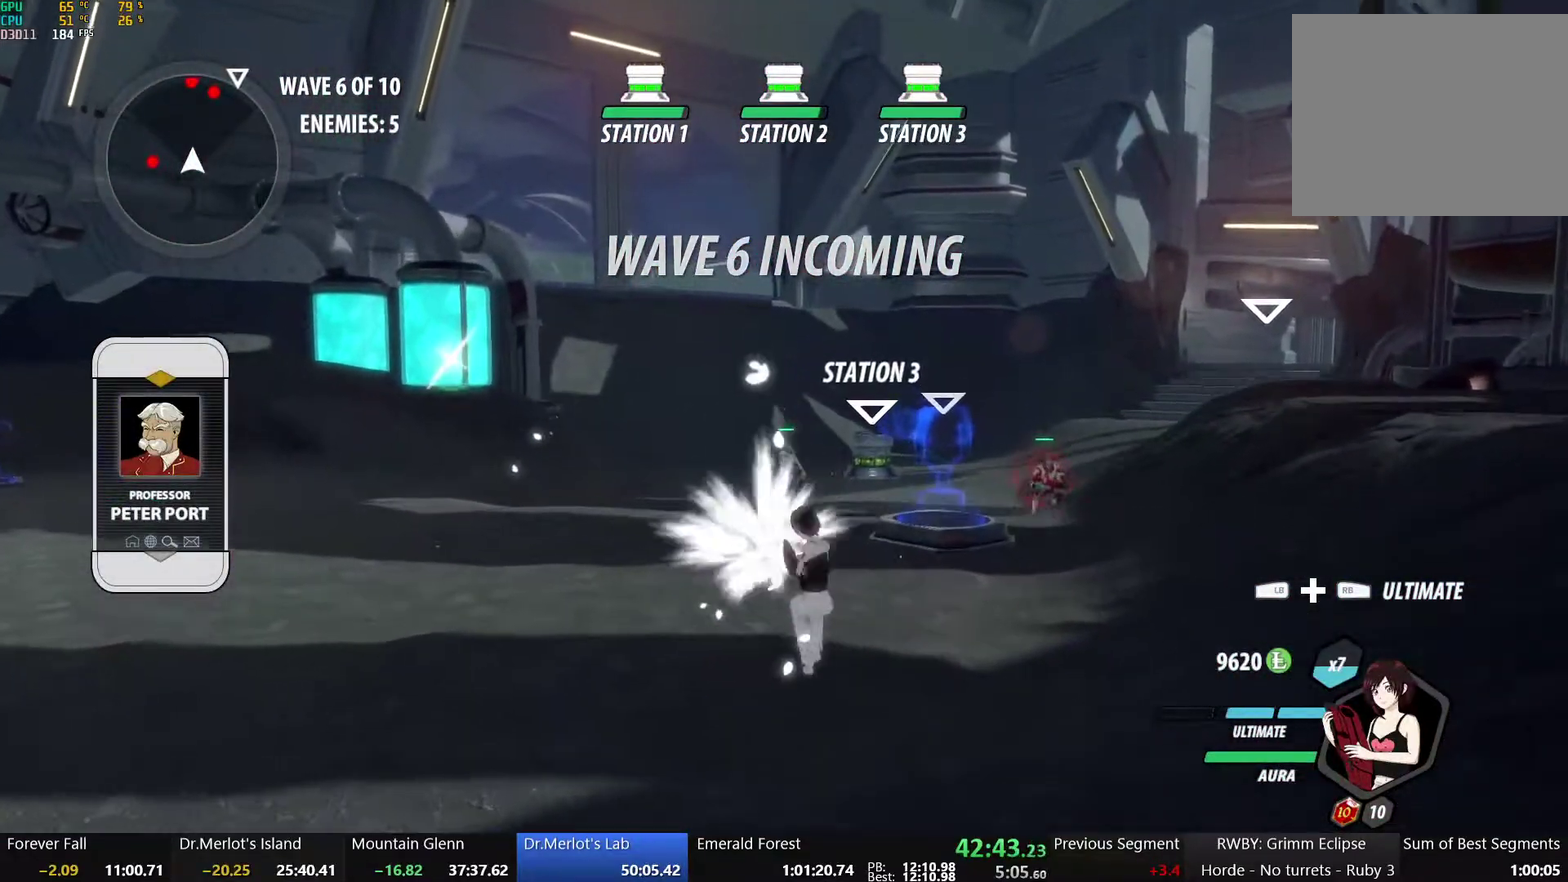
{"buttons": ["B", "Y", "L1"], "left_stick": "left", "right_stick": "center", "events": [[67, "B", "up"], [100, "A", "down"], [100, "left_stick", "up-left"], [117, "R2", "down"], [150, "left_stick", "left"], [217, "A", "up"], [217, "B", "down"], [217, "R2", "up"], [300, "B", "up"], [300, "left_stick", "down-left"], [383, "A", "down"], [417, "L1", "down"], [433, "A", "up"], [433, "left_stick", "left"], [450, "Y", "down"], [467, "B", "down"]]}
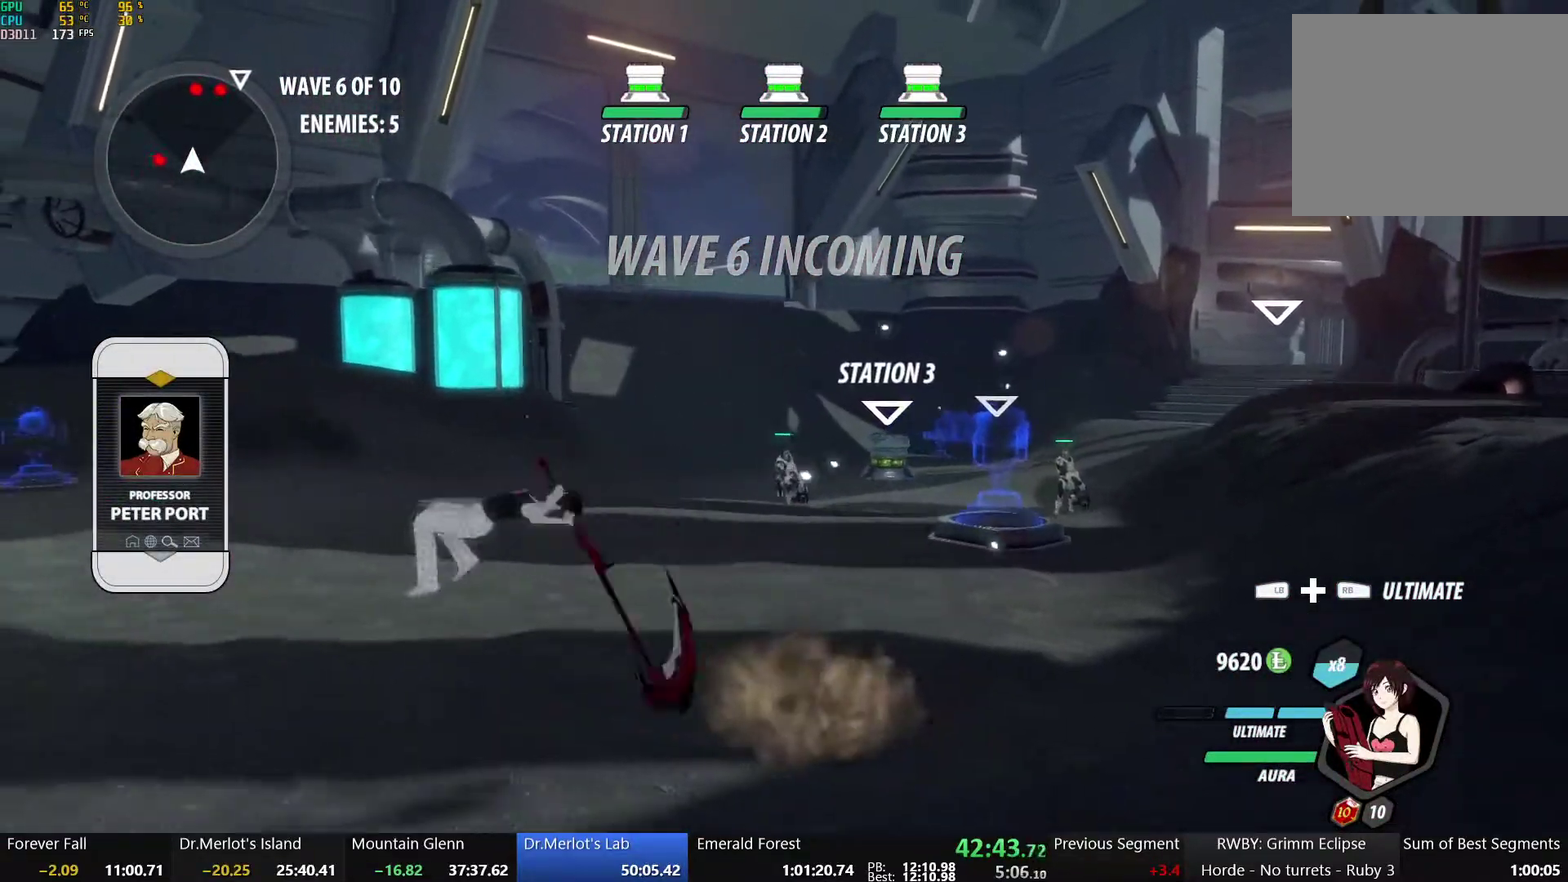
{"buttons": [], "left_stick": "left", "right_stick": "center", "events": [[33, "L1", "up"], [33, "Y", "up"], [150, "B", "up"], [167, "A", "down"], [217, "L1", "down"], [217, "R2", "down"], [267, "left_stick", "up-left"], [283, "A", "up"], [283, "B", "down"], [333, "R2", "up"], [350, "L1", "up"], [350, "left_stick", "left"], [417, "B", "up"]]}
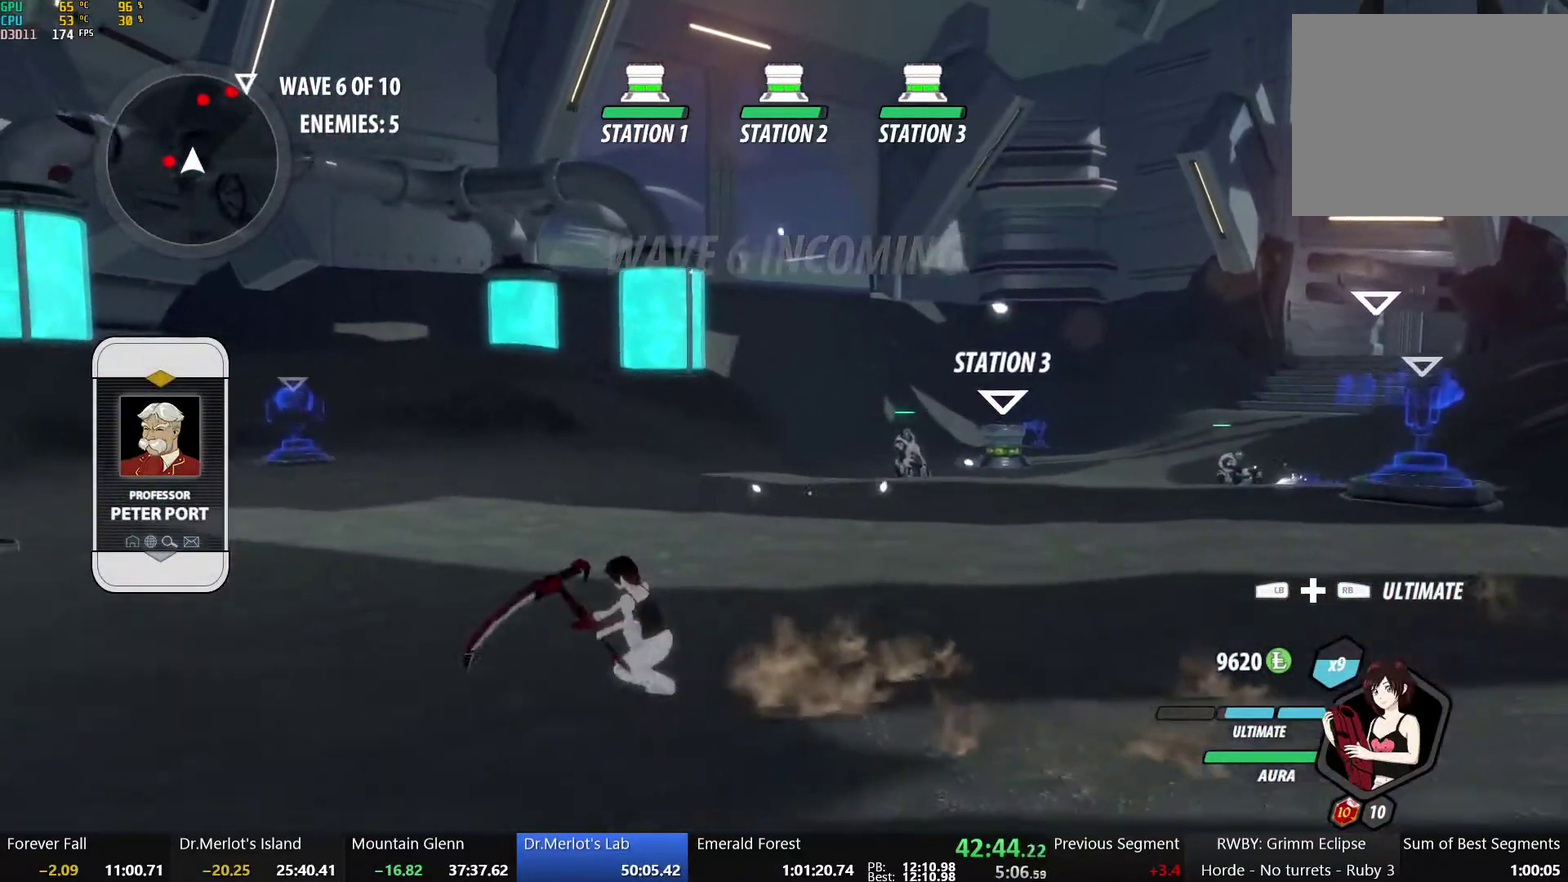
{"buttons": [], "left_stick": "left", "right_stick": "center", "events": [[83, "A", "down"], [117, "L1", "down"], [117, "R2", "down"], [183, "A", "up"], [183, "B", "down"], [217, "R2", "up"], [233, "L1", "up"], [333, "B", "up"], [400, "X", "down"], [500, "X", "up"]]}
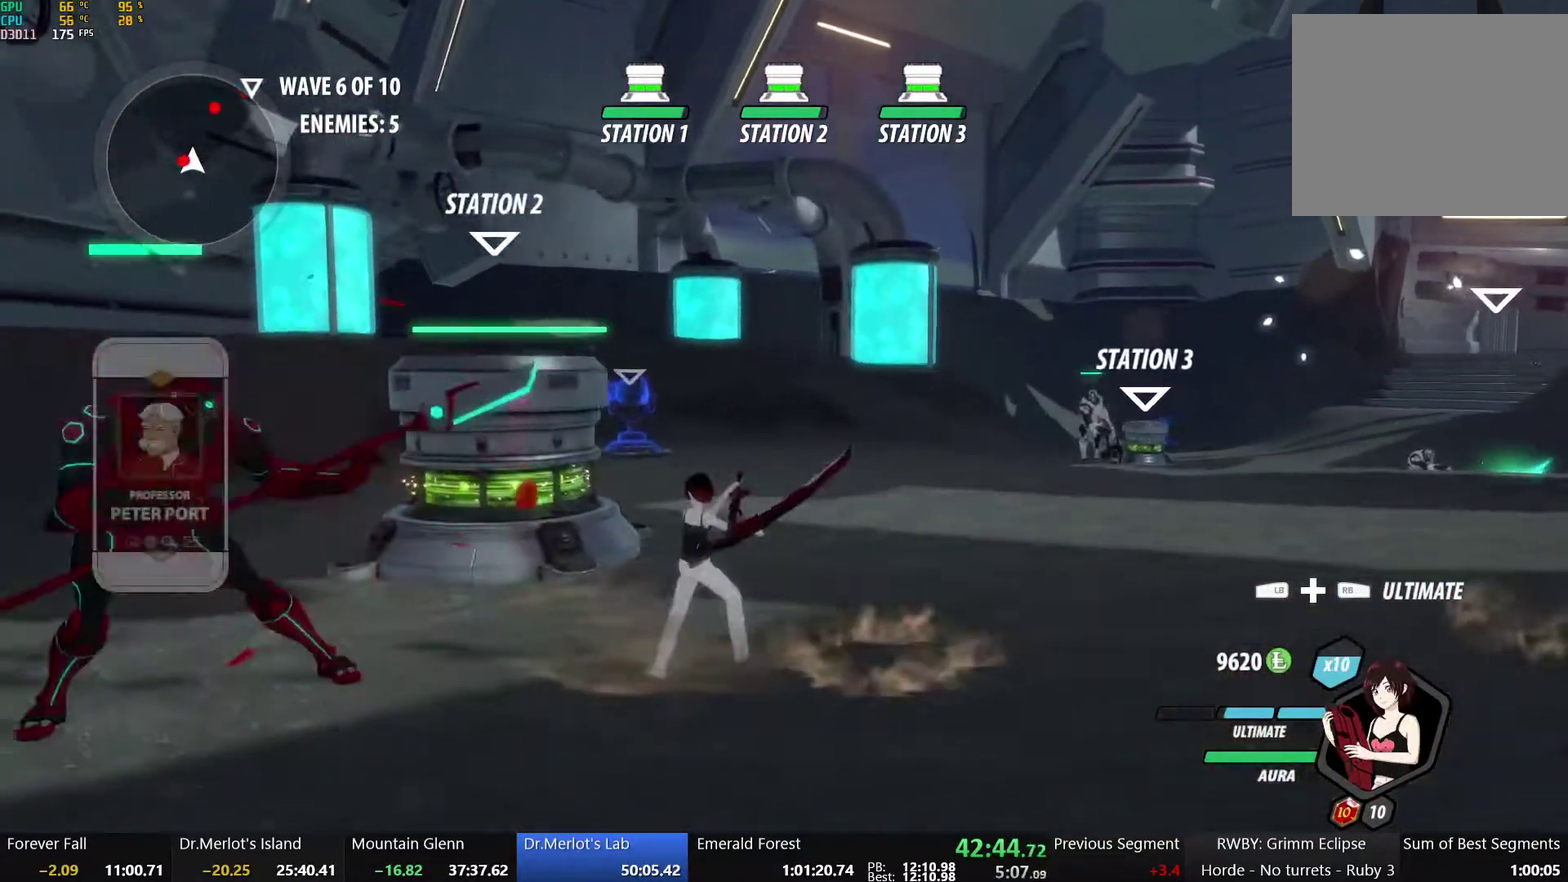
{"buttons": ["Y"], "left_stick": "down-left", "right_stick": "center", "events": [[67, "X", "down"], [183, "X", "up"], [250, "X", "down"], [367, "X", "up"], [450, "Y", "down"], [450, "left_stick", "down-left"]]}
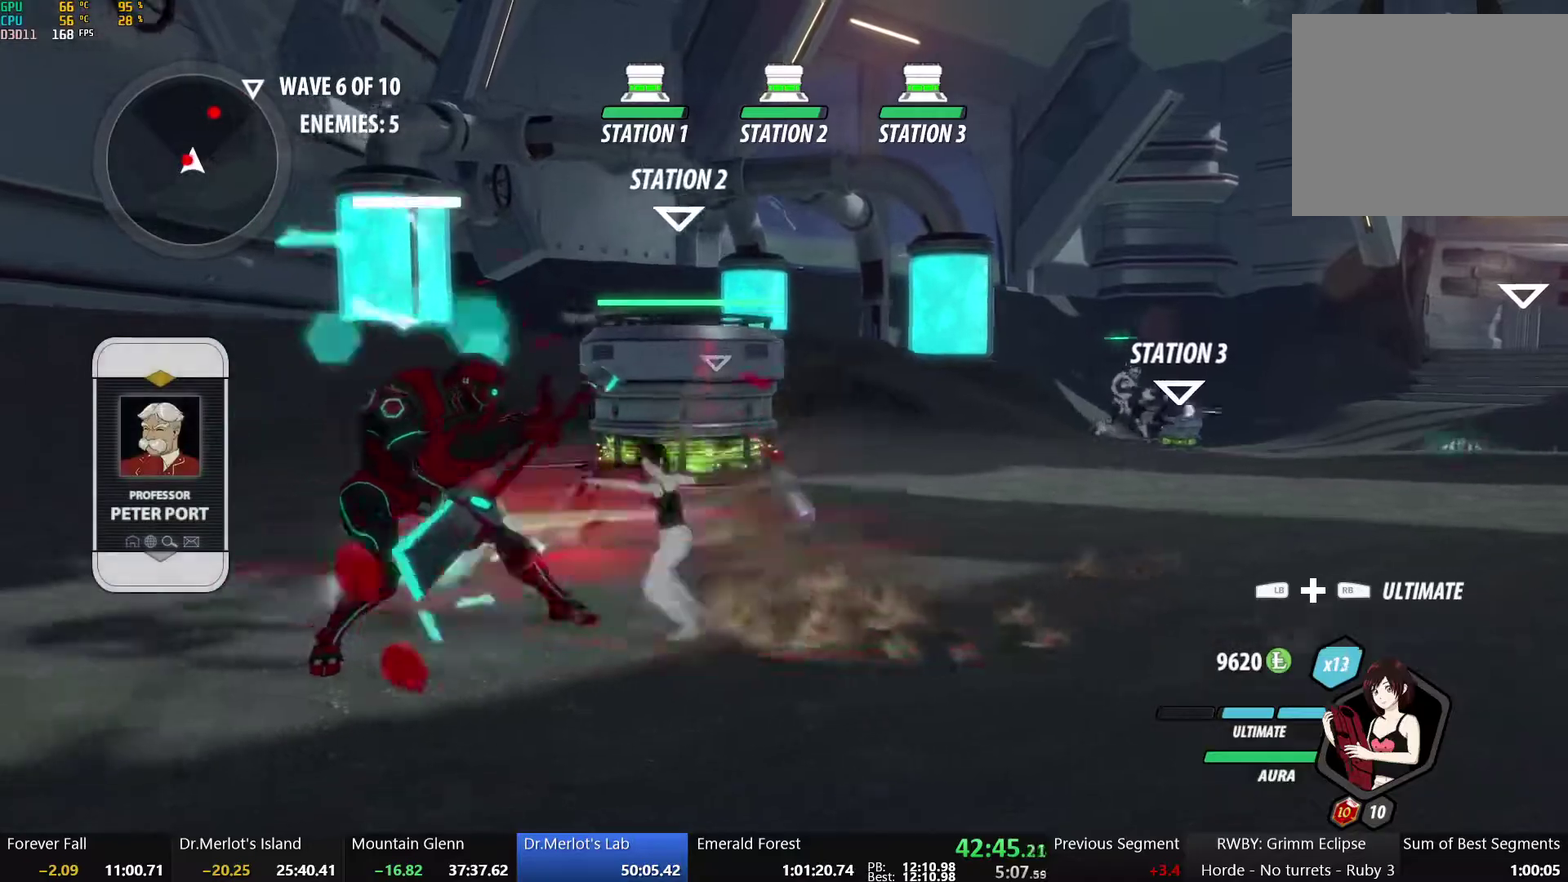
{"buttons": [], "left_stick": "center", "right_stick": "center", "events": [[50, "Y", "up"], [67, "left_stick", "center"], [250, "right_stick", "down-right"], [317, "right_stick", "center"]]}
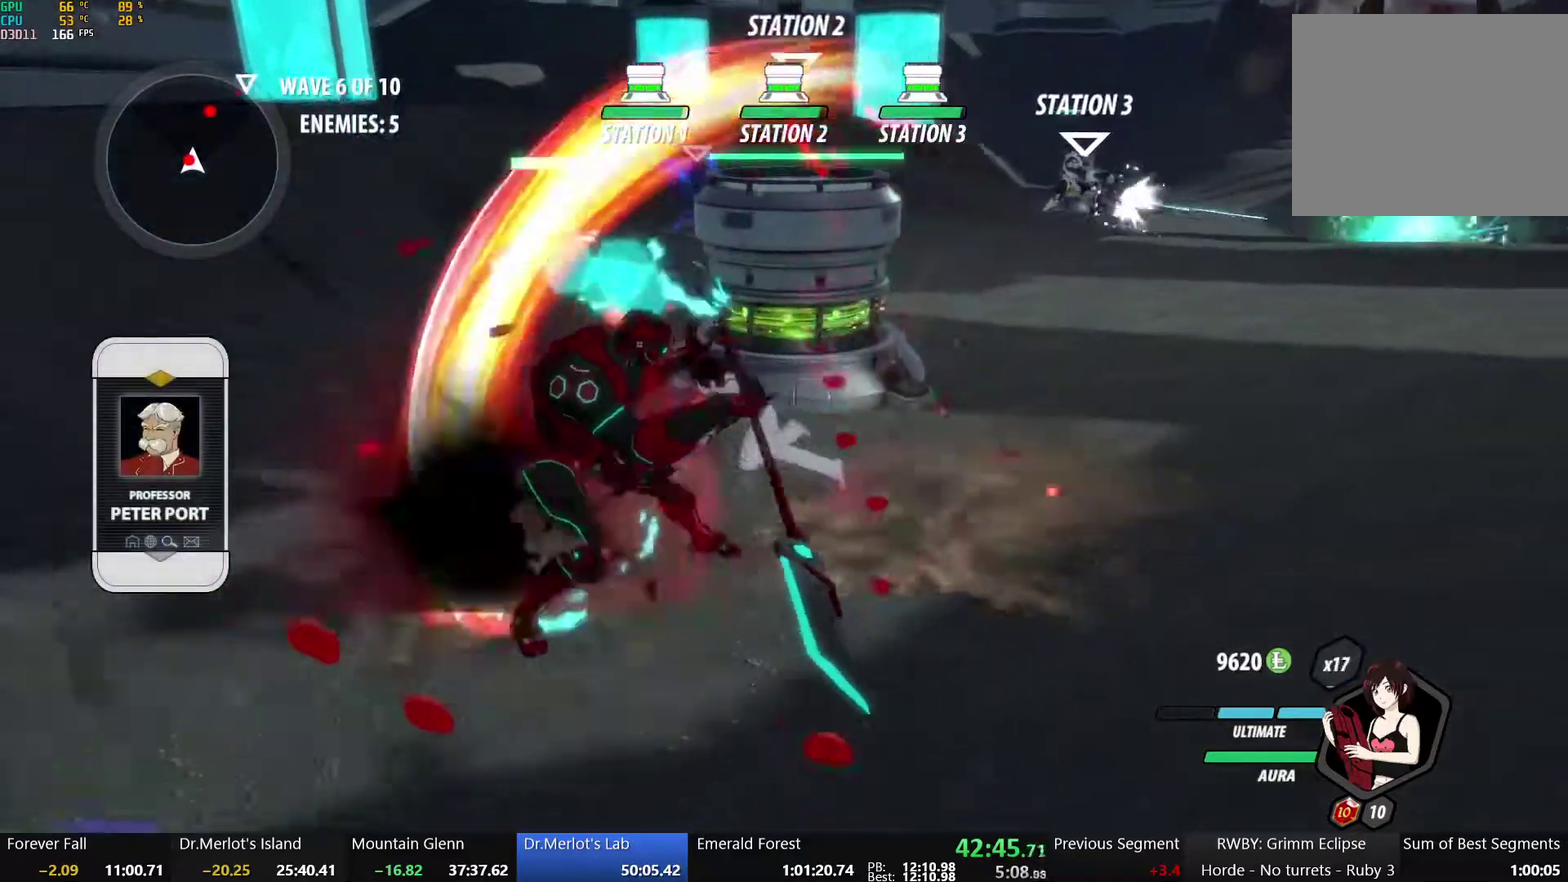
{"buttons": ["Y"], "left_stick": "left", "right_stick": "center", "events": [[367, "B", "down"], [367, "left_stick", "left"], [450, "B", "up"], [467, "Y", "down"]]}